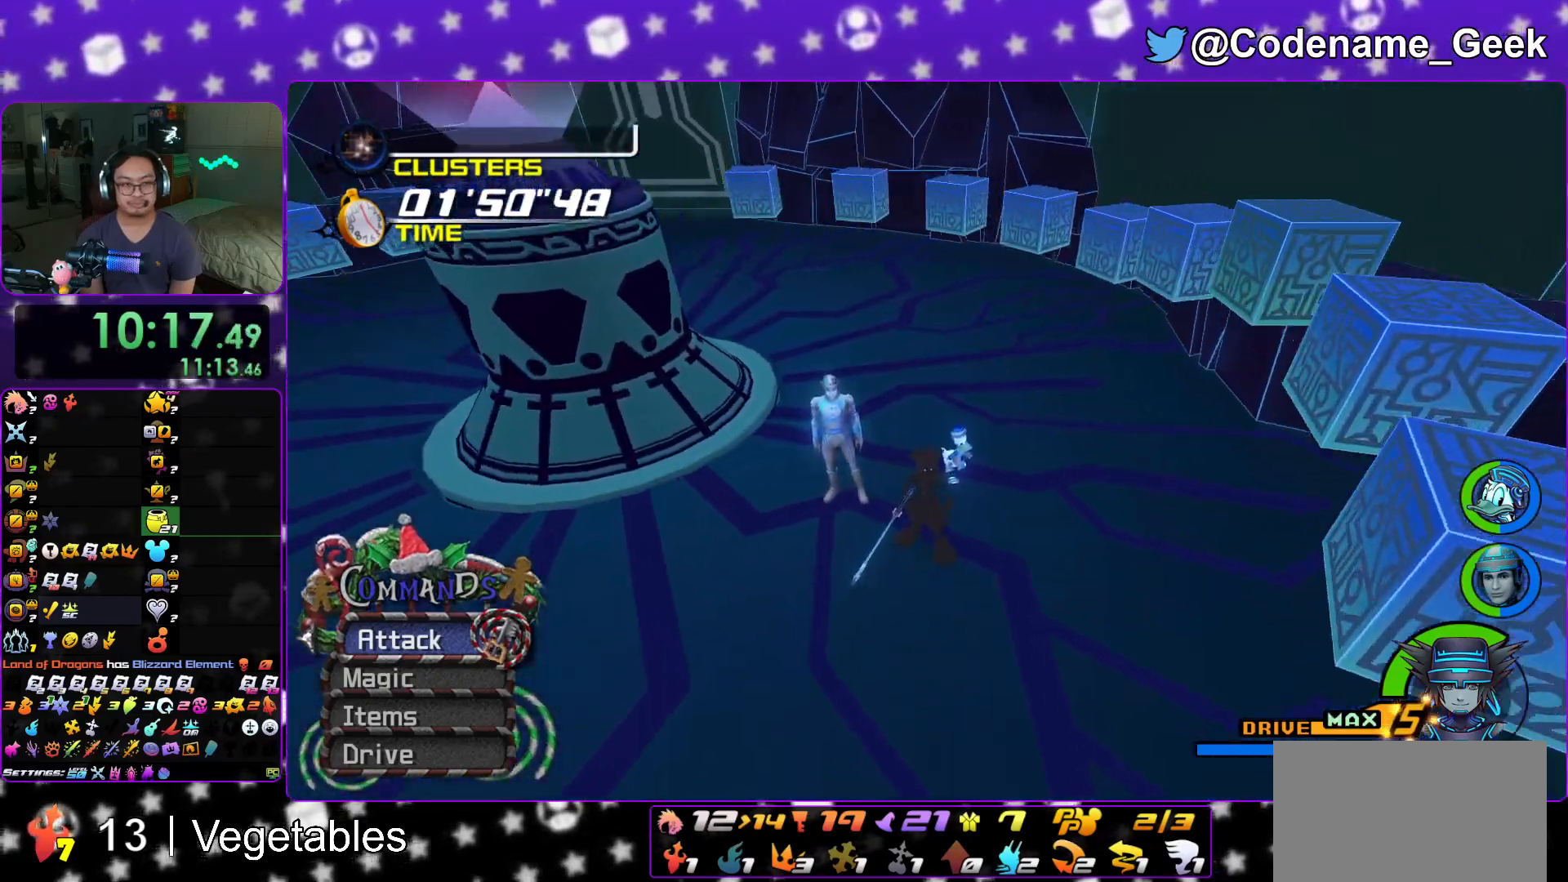
Gameplay with a controller (Nintendo layout); each line is a JSON object with the inputs held at the frame after it. "events" lists button and stick changes between this image and that frame as [ms after this image, input, new state], when the widget could be followed in between. Not read: L3 R3.
{"buttons": [], "left_stick": "center", "right_stick": "right", "events": []}
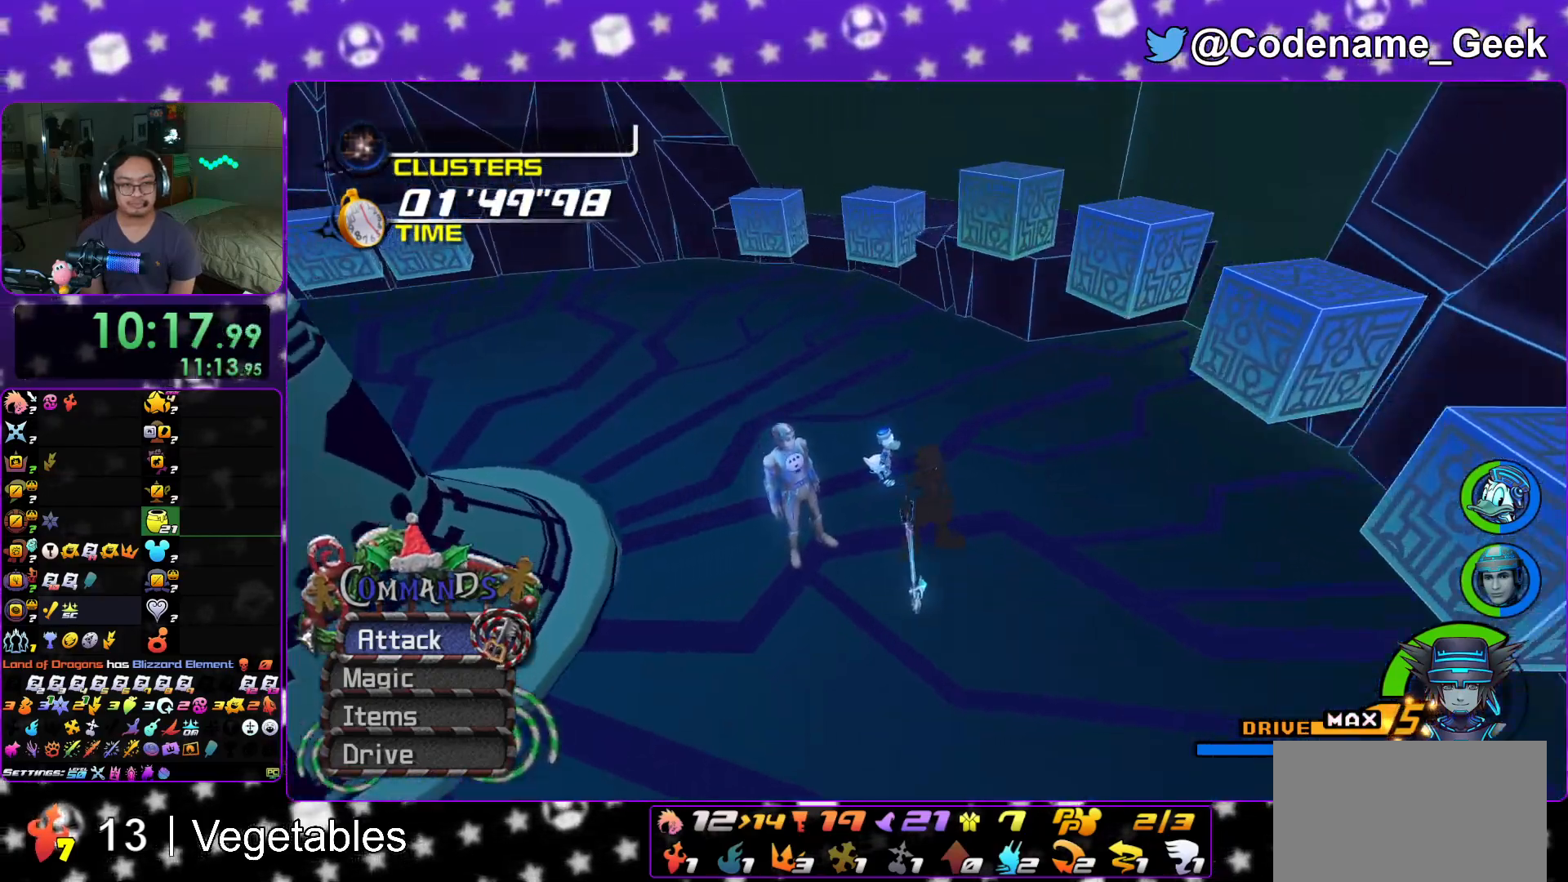
{"buttons": [], "left_stick": "center", "right_stick": "right", "events": []}
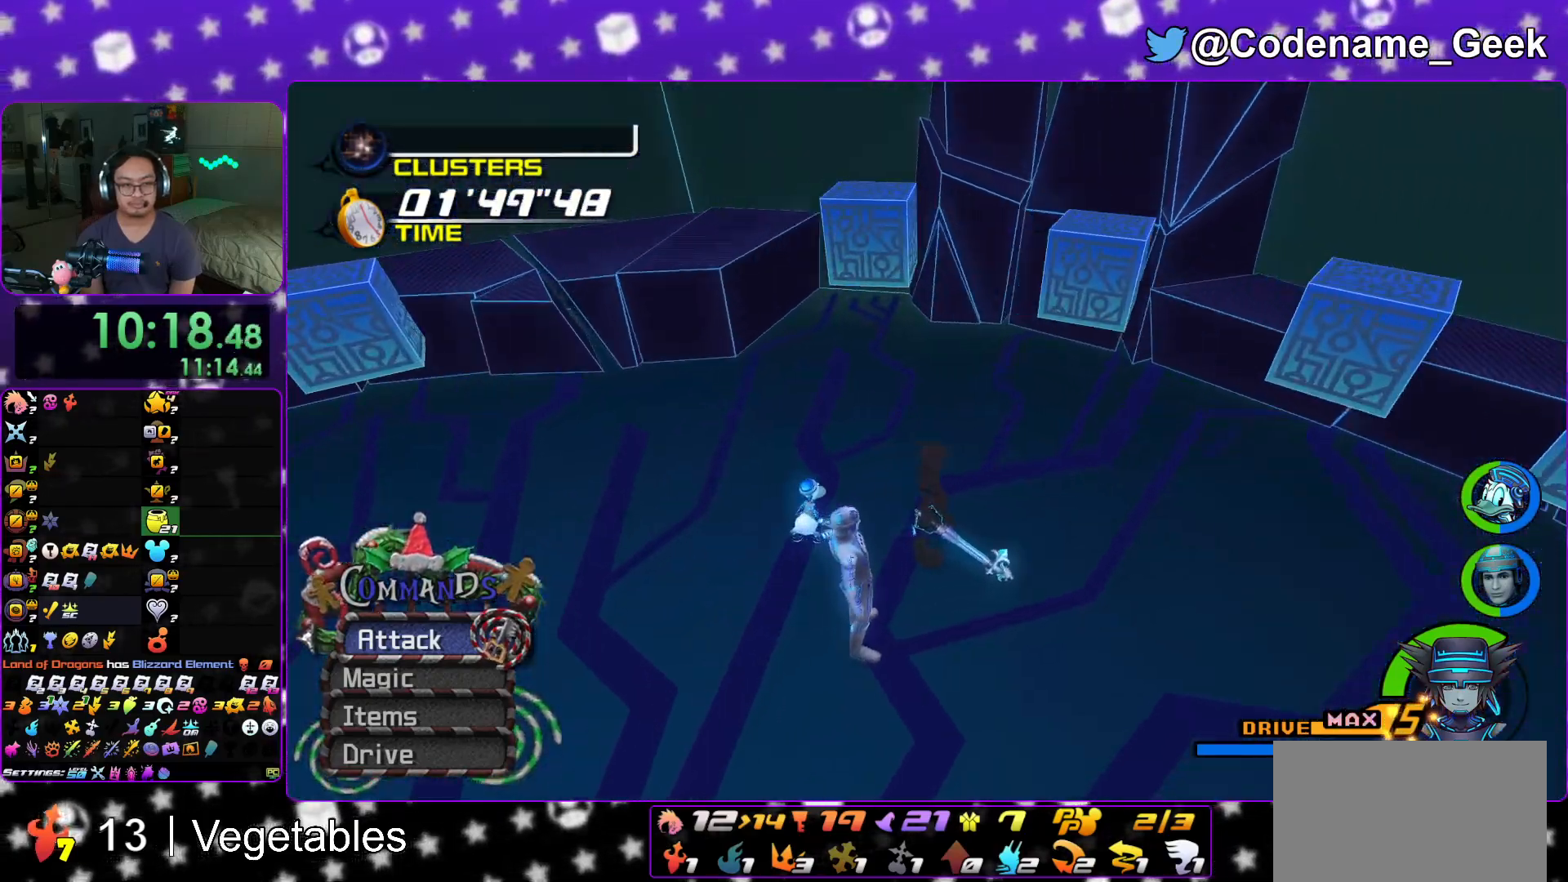
{"buttons": [], "left_stick": "center", "right_stick": "right", "events": []}
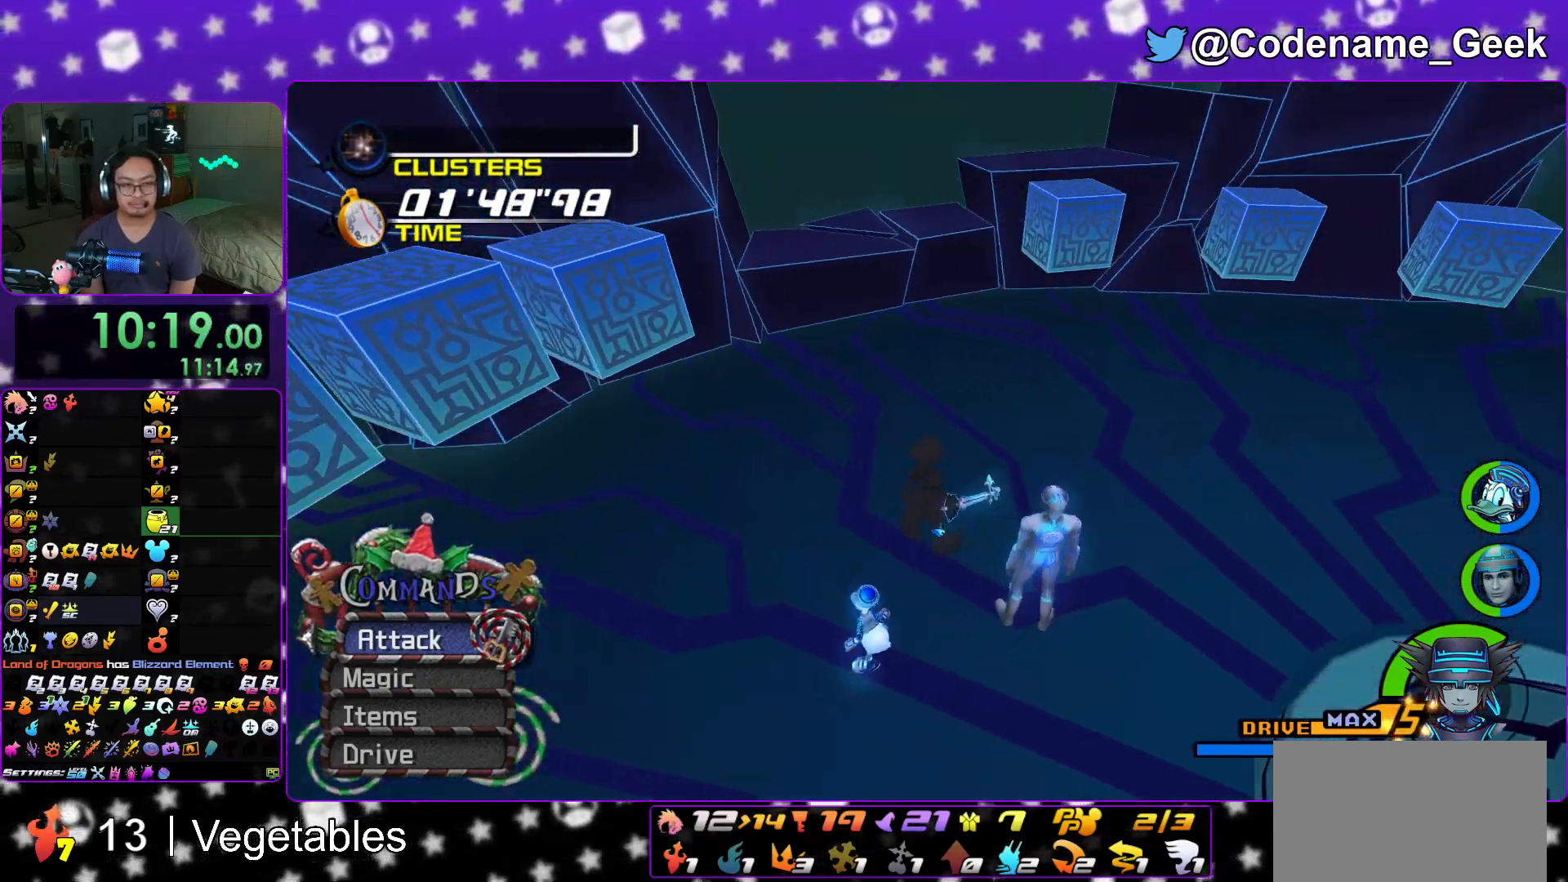
{"buttons": ["B"], "left_stick": "up-left", "right_stick": "center", "events": [[17, "left_stick", "up"], [184, "right_stick", "center"], [317, "B", "down"], [350, "left_stick", "up-left"], [384, "B", "up"], [467, "B", "down"]]}
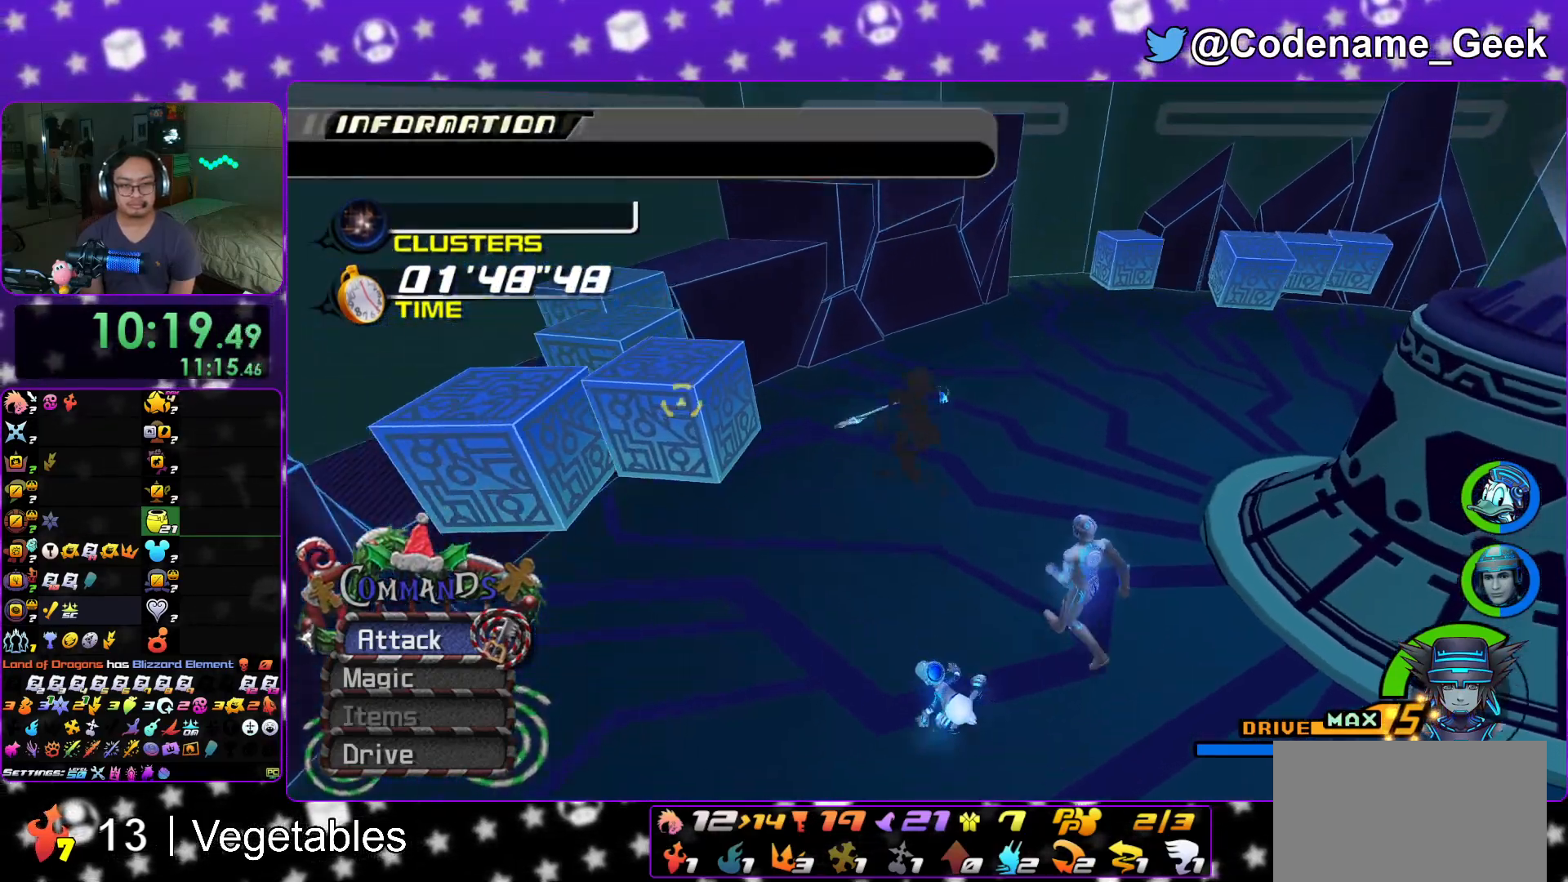
{"buttons": [], "left_stick": "center", "right_stick": "center", "events": [[51, "B", "up"], [51, "Y", "down"], [101, "left_stick", "center"], [167, "Y", "up"], [217, "DPAD_UP", "down"], [267, "DPAD_UP", "up"], [317, "A", "down"], [384, "A", "up"]]}
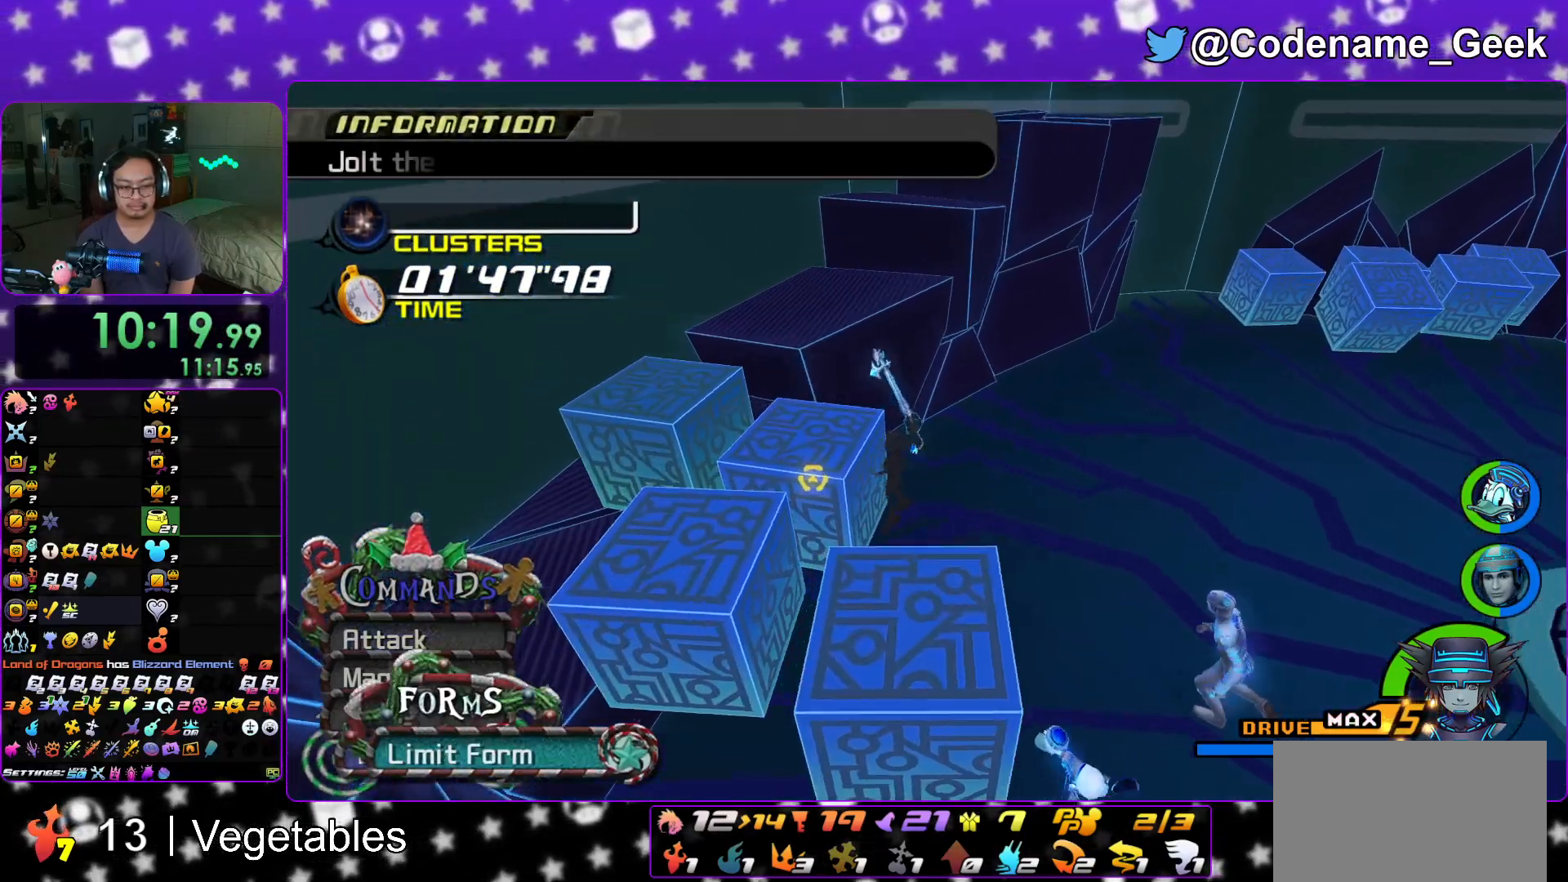
{"buttons": [], "left_stick": "down-right", "right_stick": "center", "events": [[267, "A", "down"], [350, "A", "up"], [384, "left_stick", "down-right"]]}
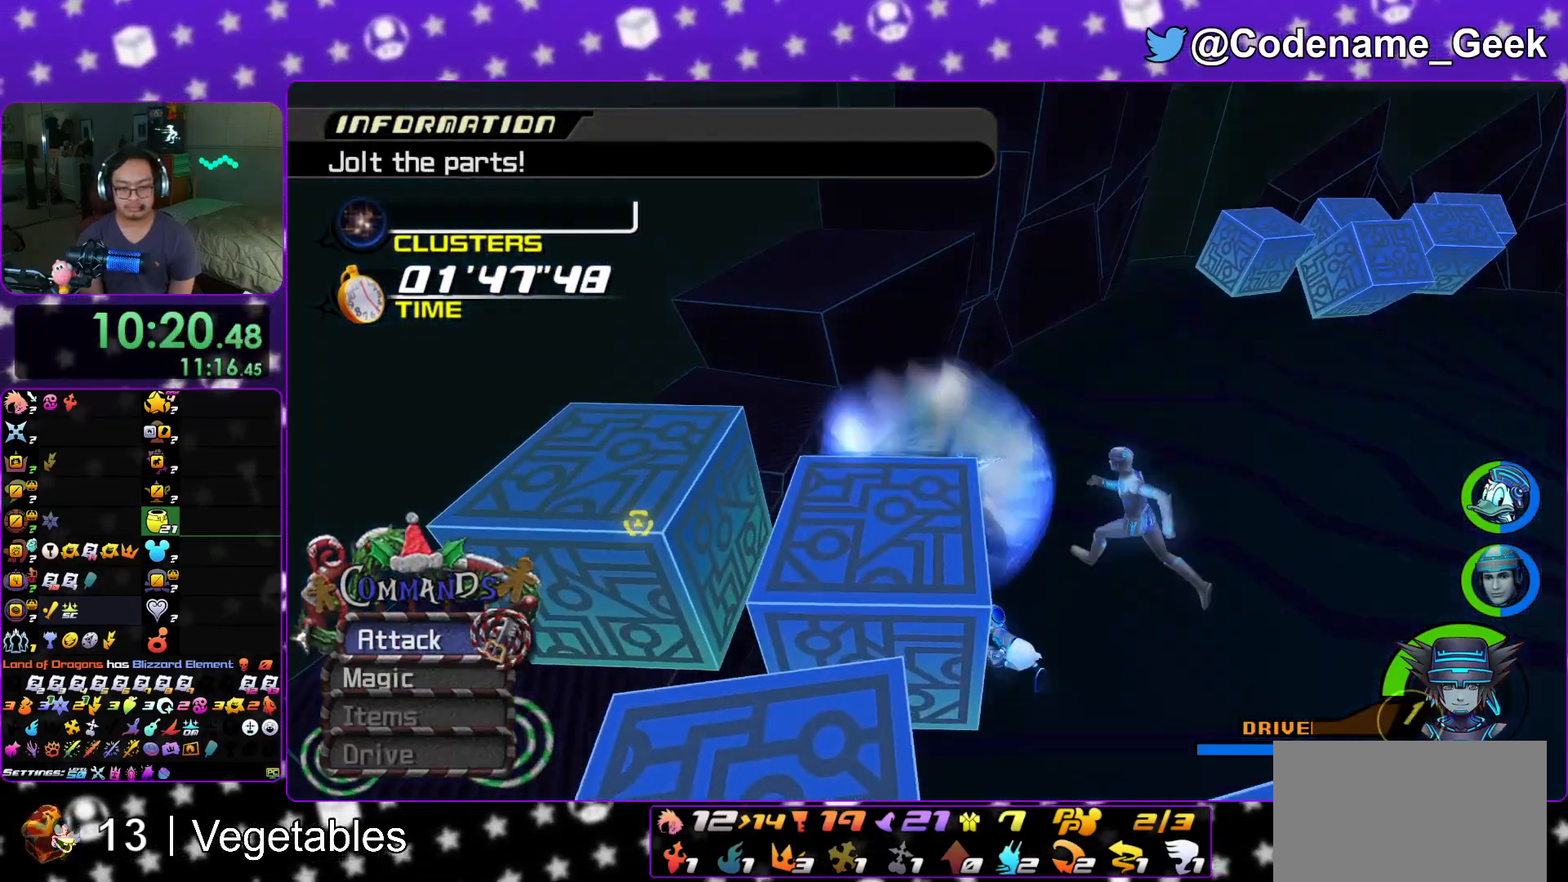
{"buttons": [], "left_stick": "down-right", "right_stick": "right", "events": [[151, "right_stick", "down-right"], [234, "right_stick", "right"]]}
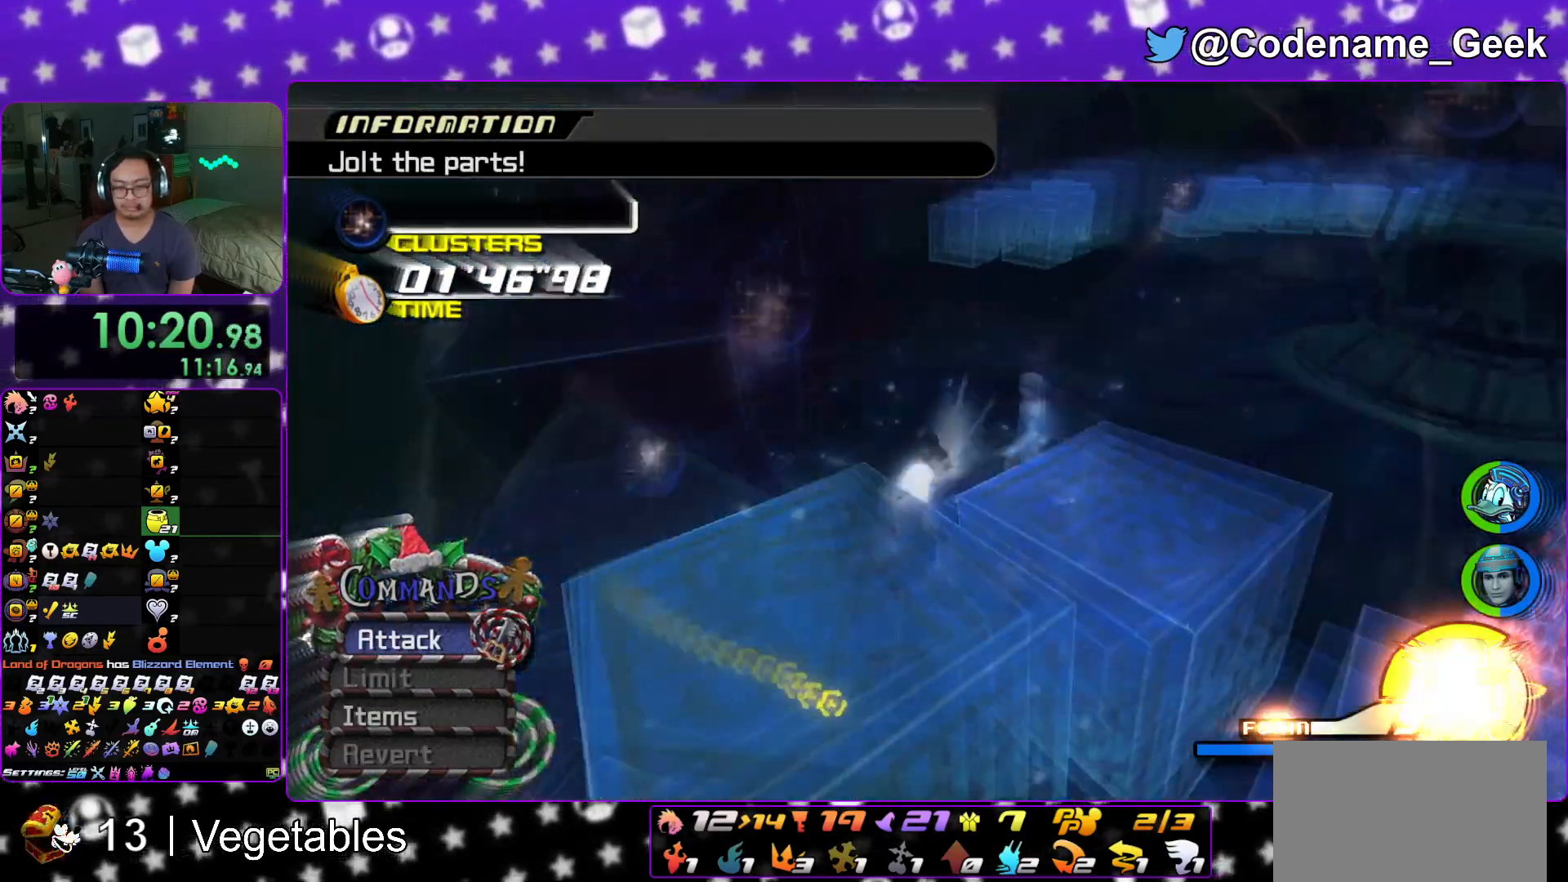
{"buttons": [], "left_stick": "up-right", "right_stick": "down-right", "events": [[50, "left_stick", "right"], [200, "left_stick", "up-right"], [317, "right_stick", "down-right"]]}
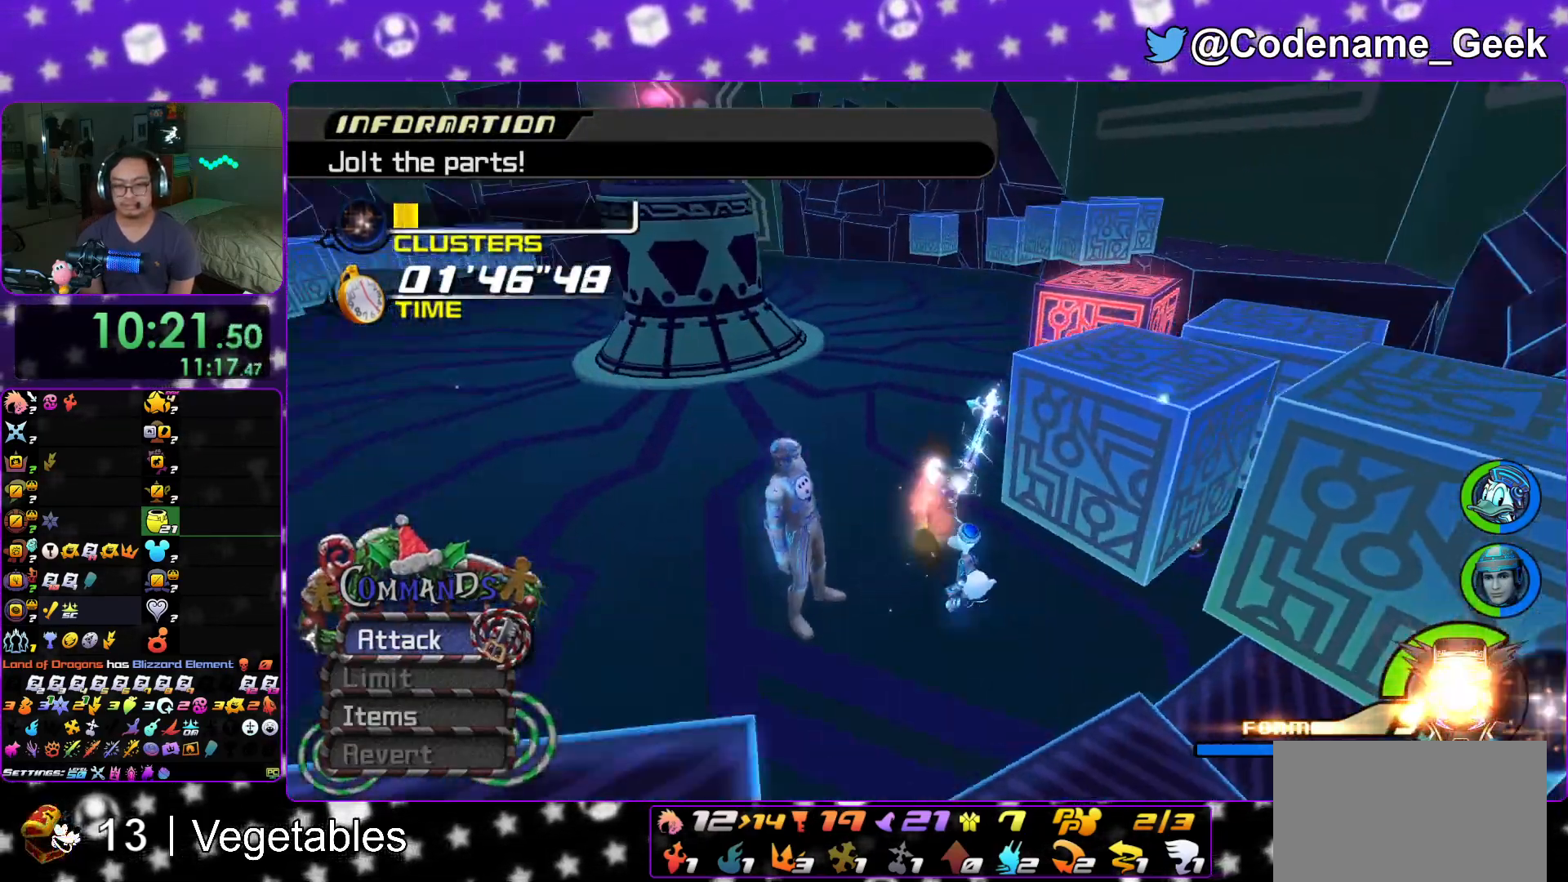
{"buttons": [], "left_stick": "up-left", "right_stick": "left", "events": [[51, "left_stick", "up"], [167, "right_stick", "center"], [184, "left_stick", "up-left"], [351, "right_stick", "left"]]}
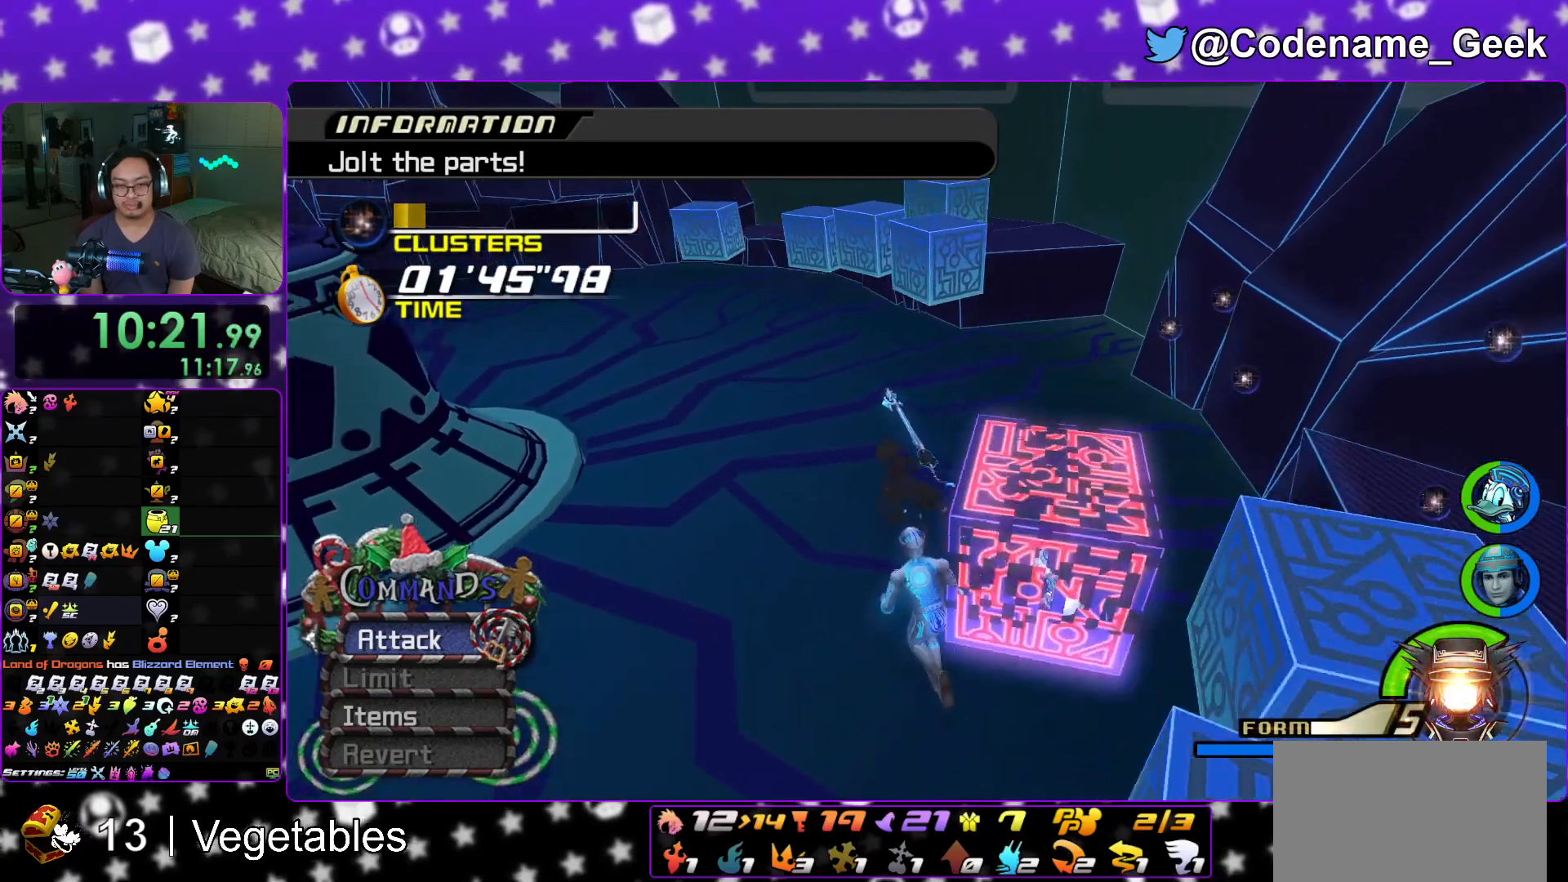
{"buttons": [], "left_stick": "left", "right_stick": "left", "events": [[133, "left_stick", "down-left"], [467, "left_stick", "left"]]}
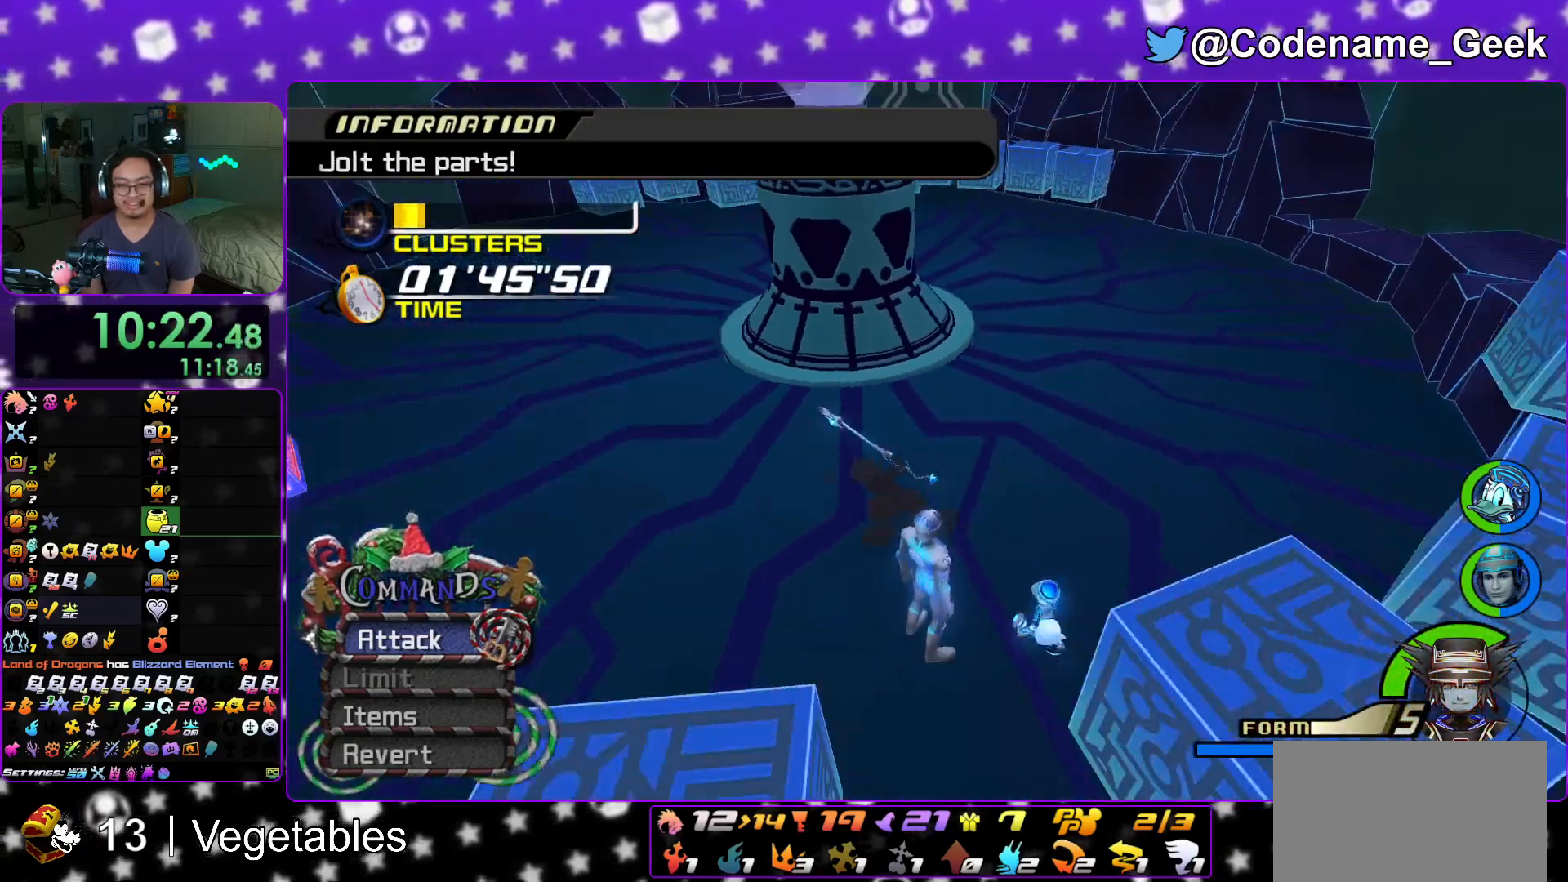
{"buttons": [], "left_stick": "center", "right_stick": "right", "events": [[51, "right_stick", "center"], [151, "left_stick", "center"], [501, "right_stick", "right"]]}
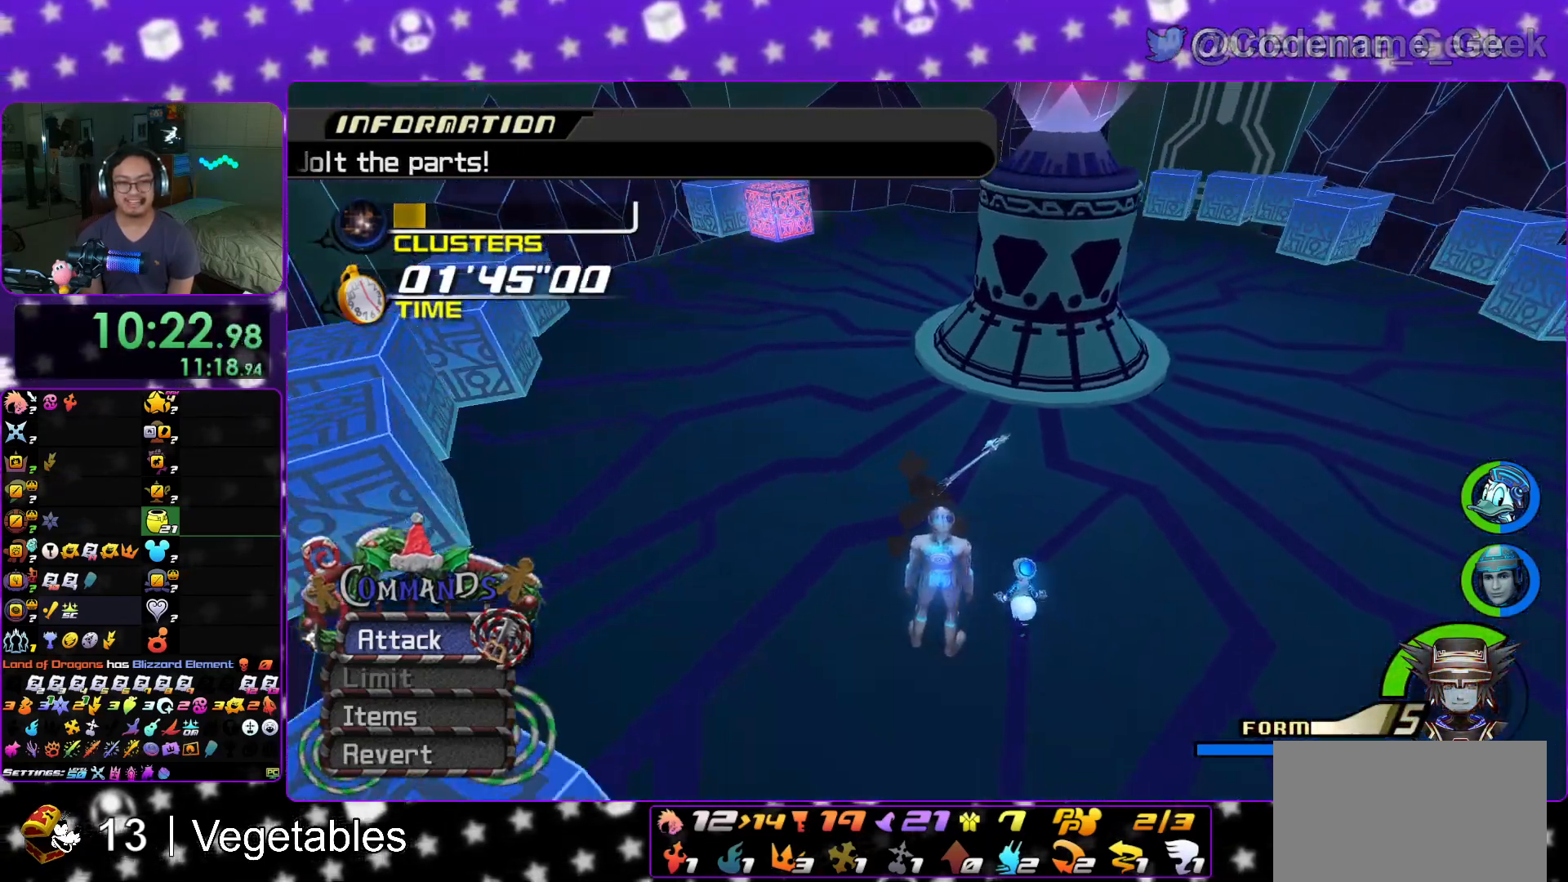
{"buttons": [], "left_stick": "center", "right_stick": "right", "events": [[167, "right_stick", "center"], [350, "right_stick", "right"]]}
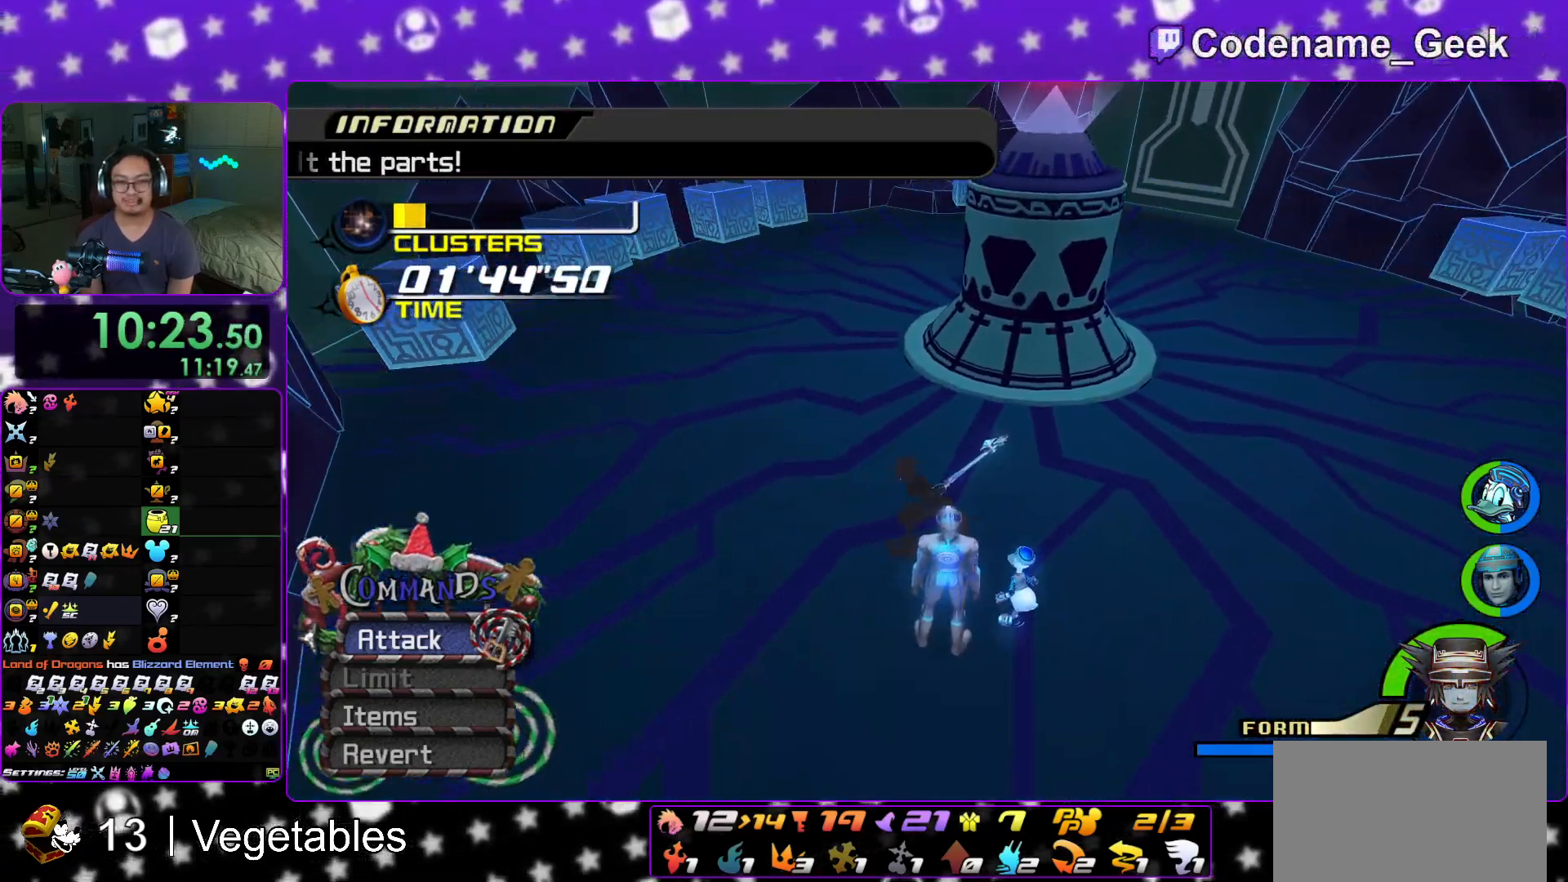
{"buttons": [], "left_stick": "center", "right_stick": "right", "events": []}
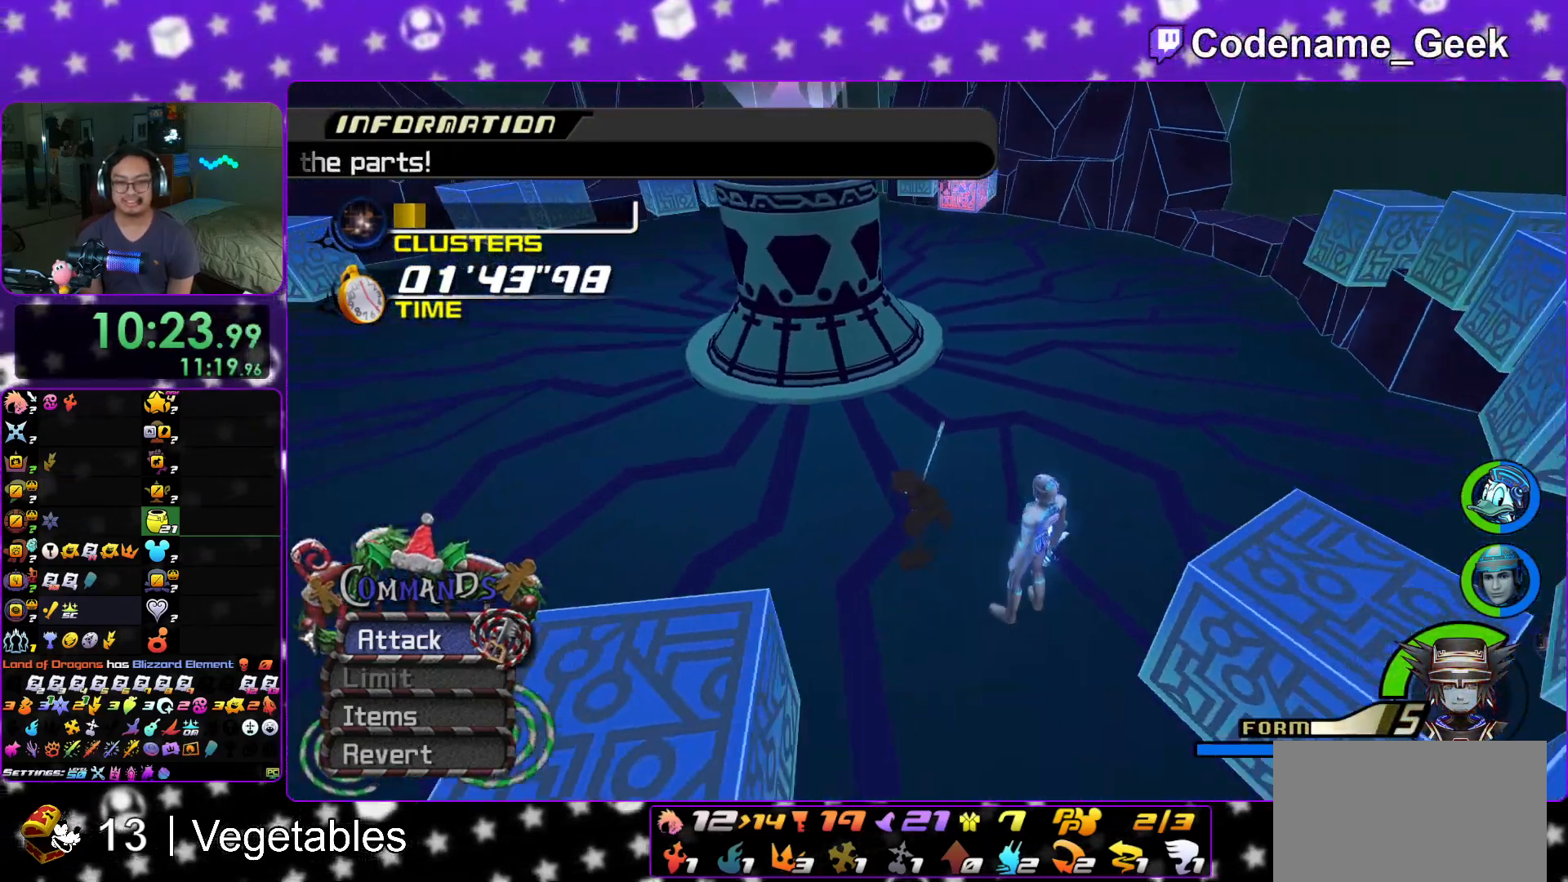
{"buttons": [], "left_stick": "center", "right_stick": "right", "events": []}
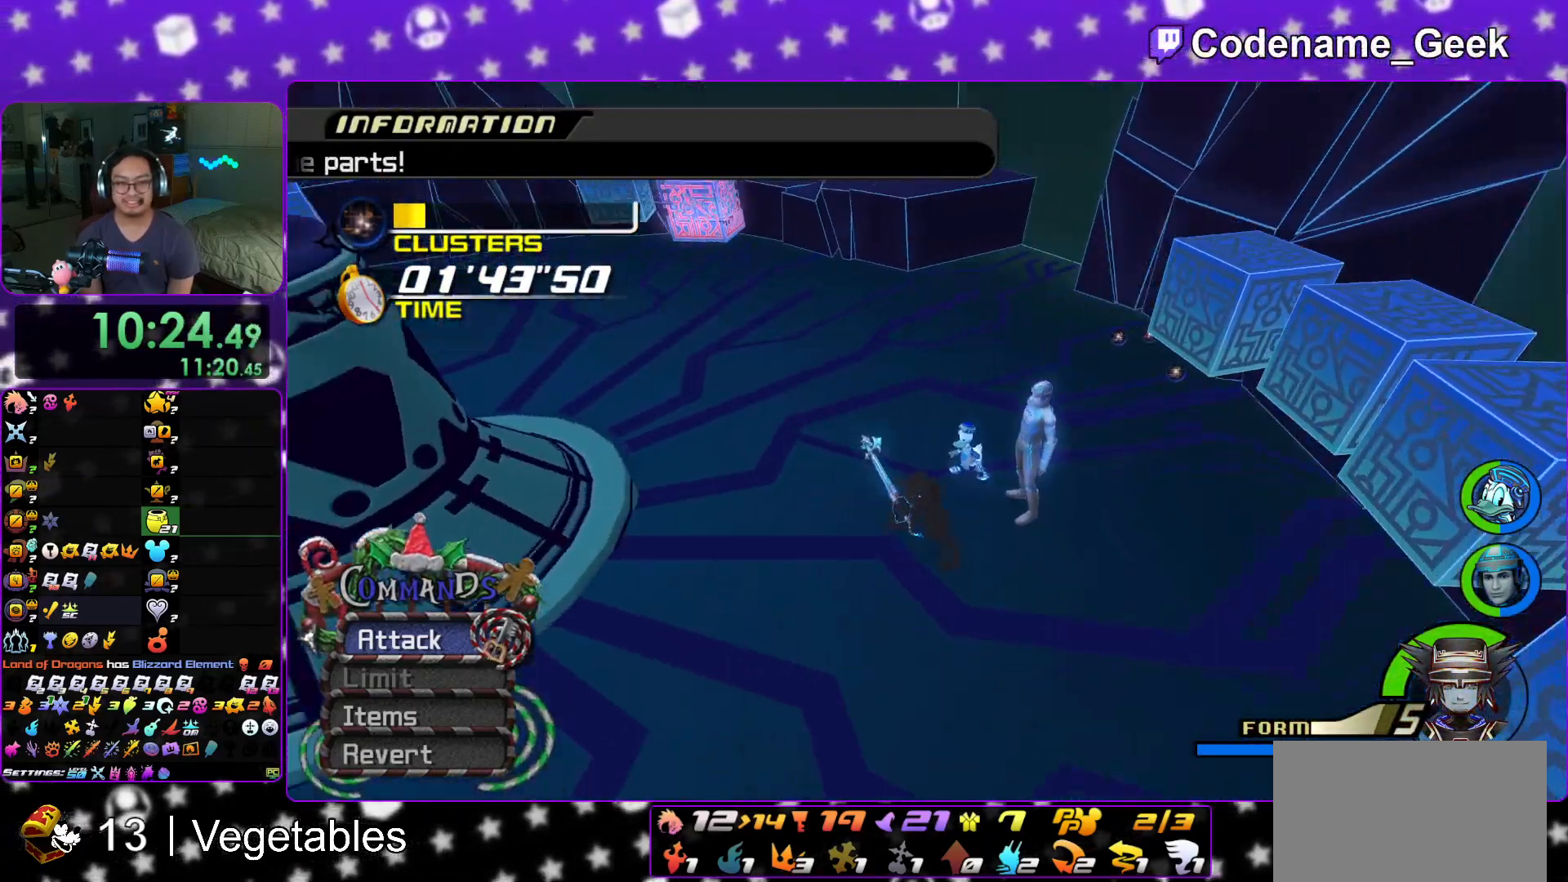
{"buttons": [], "left_stick": "up-right", "right_stick": "right", "events": [[267, "left_stick", "right"], [418, "left_stick", "up-right"]]}
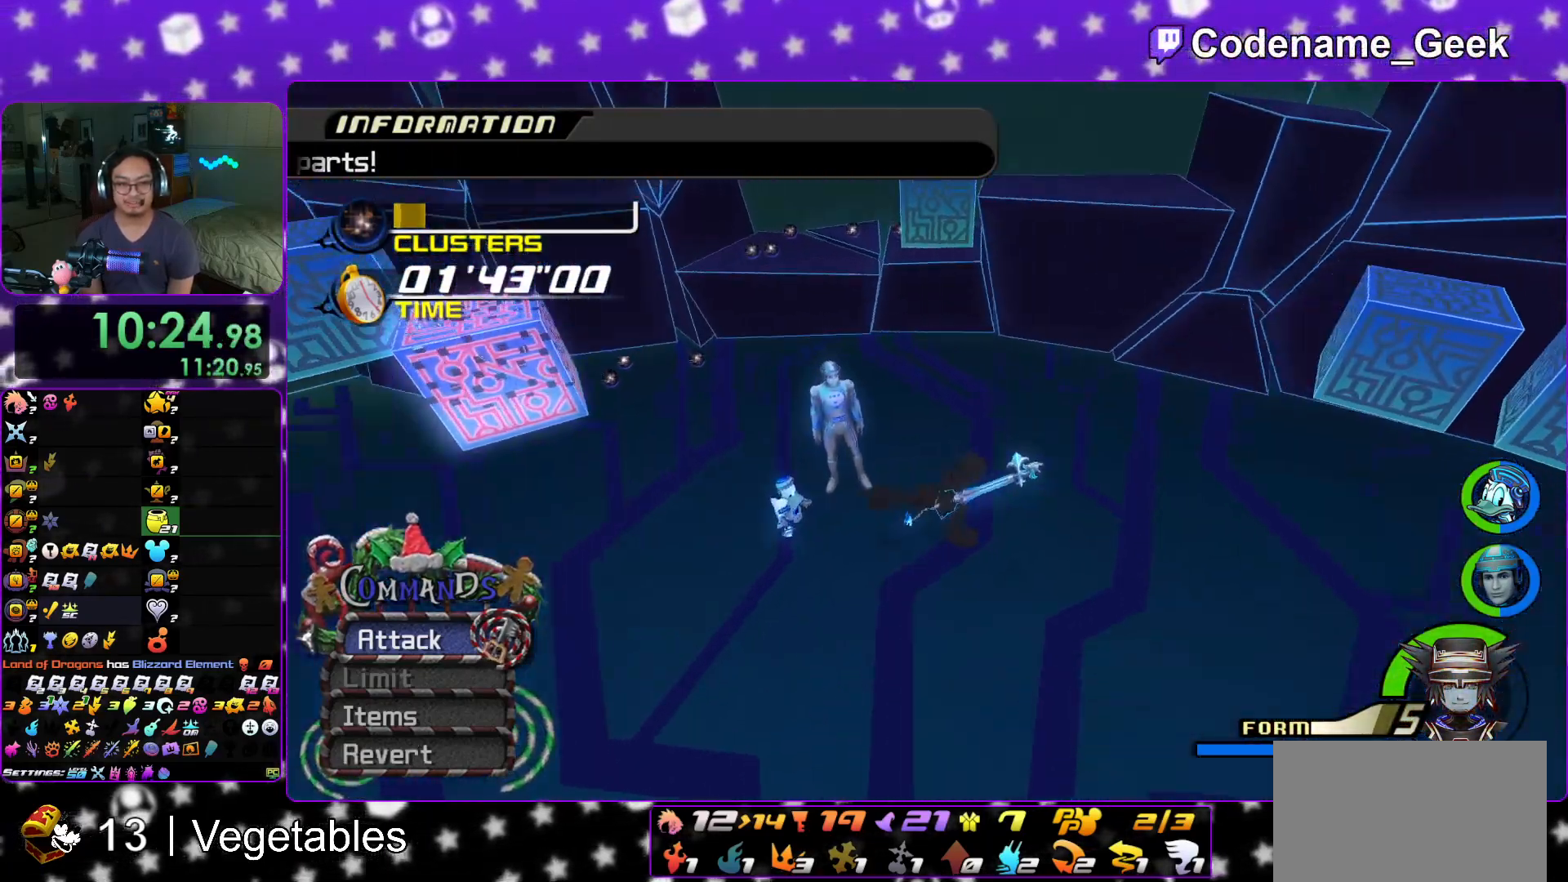
{"buttons": [], "left_stick": "up-right", "right_stick": "down-right", "events": [[450, "right_stick", "down-right"]]}
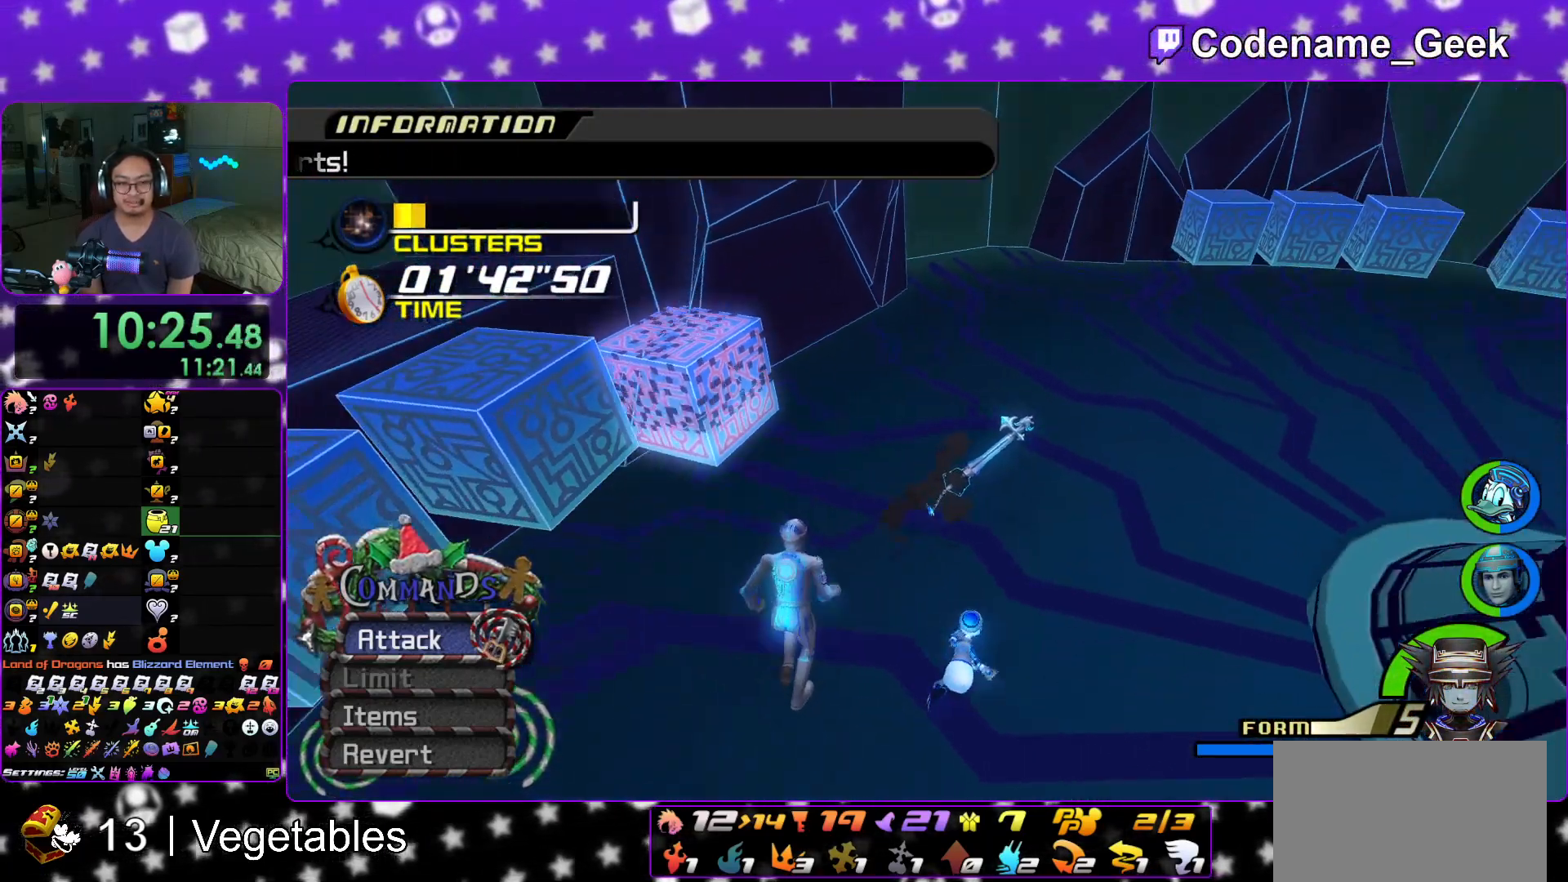
{"buttons": ["Y"], "left_stick": "up-right", "right_stick": "center", "events": [[117, "right_stick", "center"], [251, "Y", "down"], [384, "Y", "up"], [468, "Y", "down"]]}
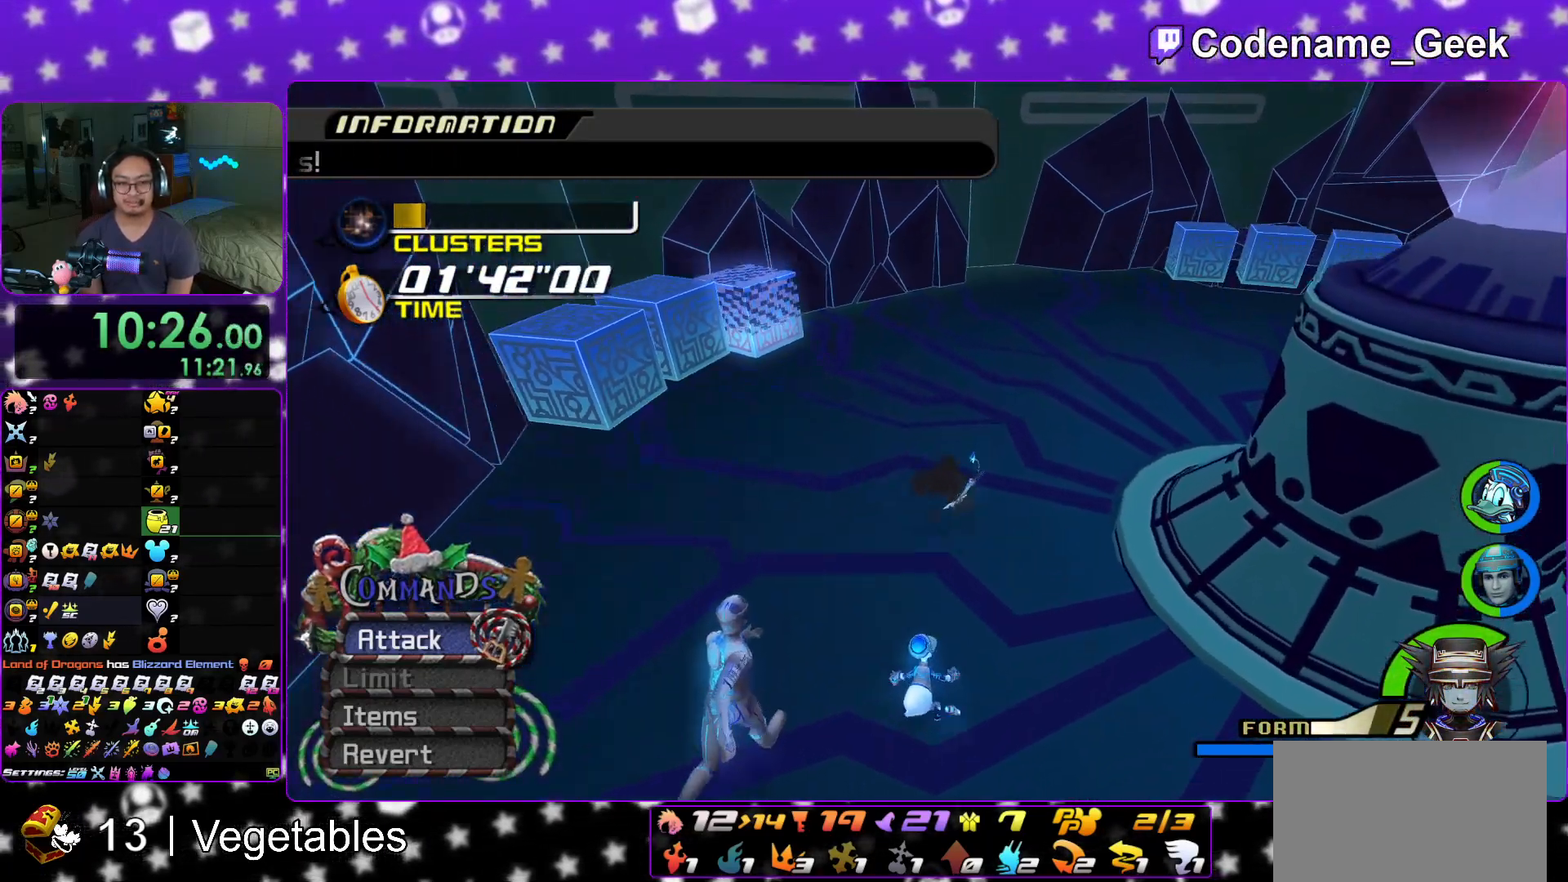
{"buttons": [], "left_stick": "up-right", "right_stick": "right", "events": [[100, "Y", "up"], [184, "Y", "down"], [217, "right_stick", "right"], [250, "Y", "up"]]}
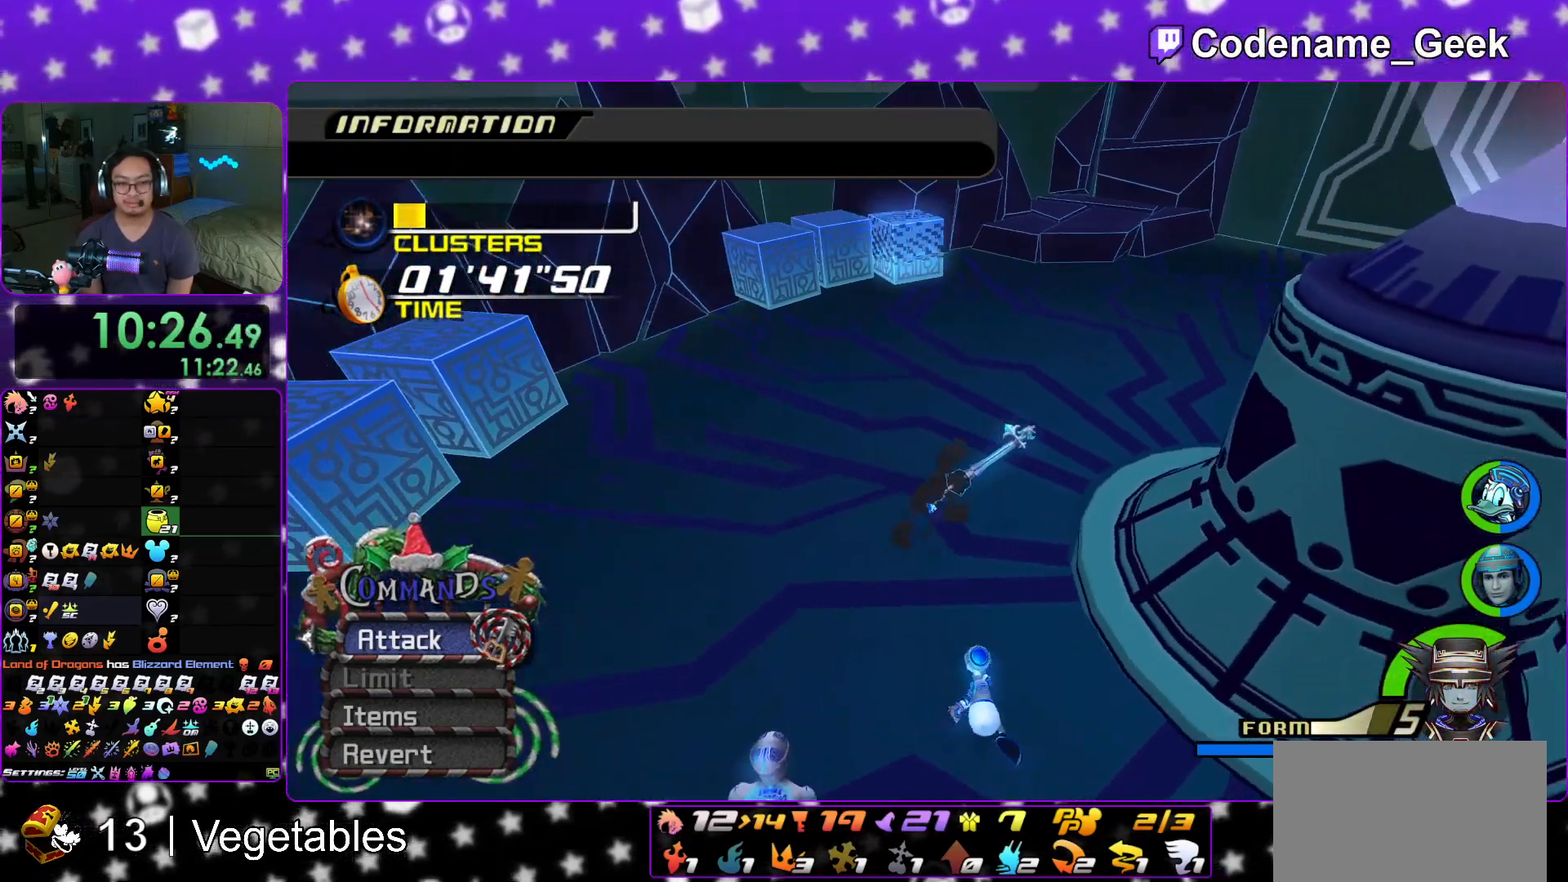
{"buttons": [], "left_stick": "up-right", "right_stick": "right", "events": [[184, "right_stick", "center"], [468, "right_stick", "right"]]}
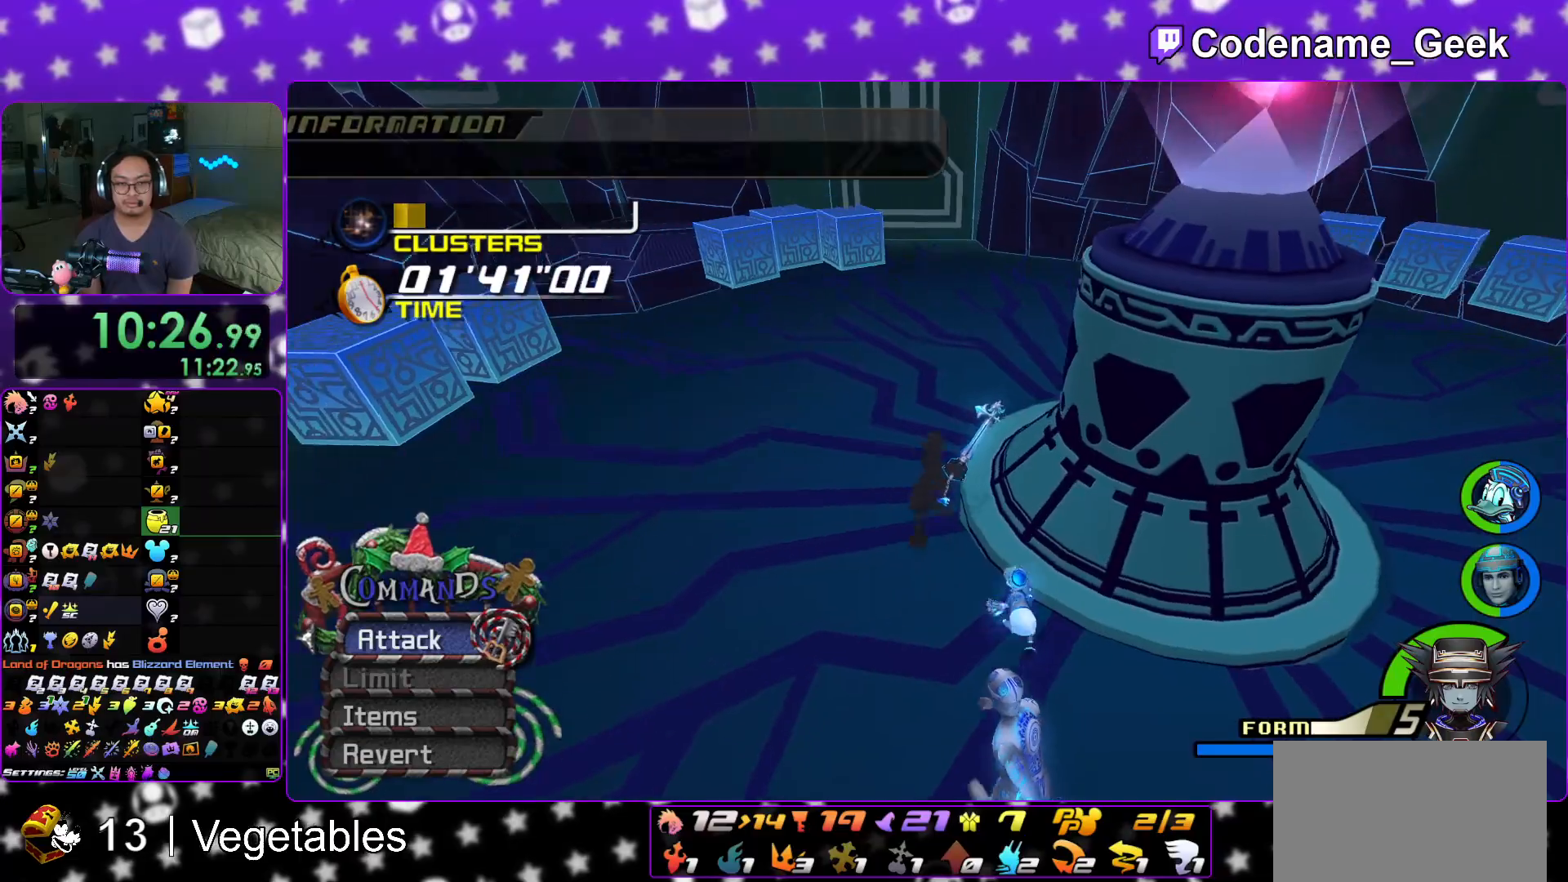
{"buttons": [], "left_stick": "up", "right_stick": "right", "events": [[500, "left_stick", "up"]]}
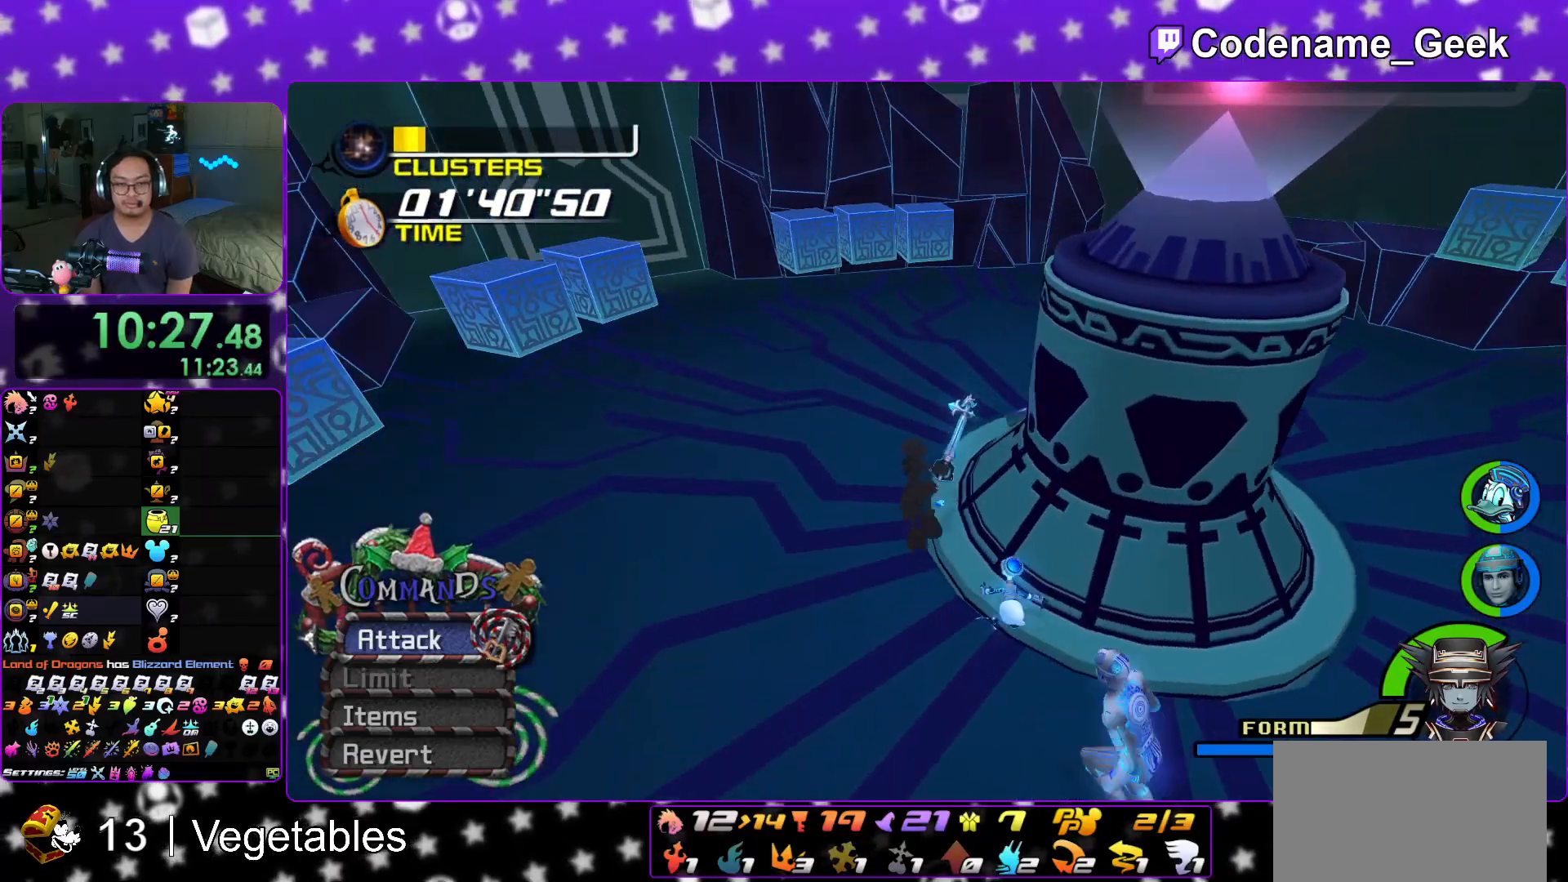
{"buttons": [], "left_stick": "up", "right_stick": "right", "events": []}
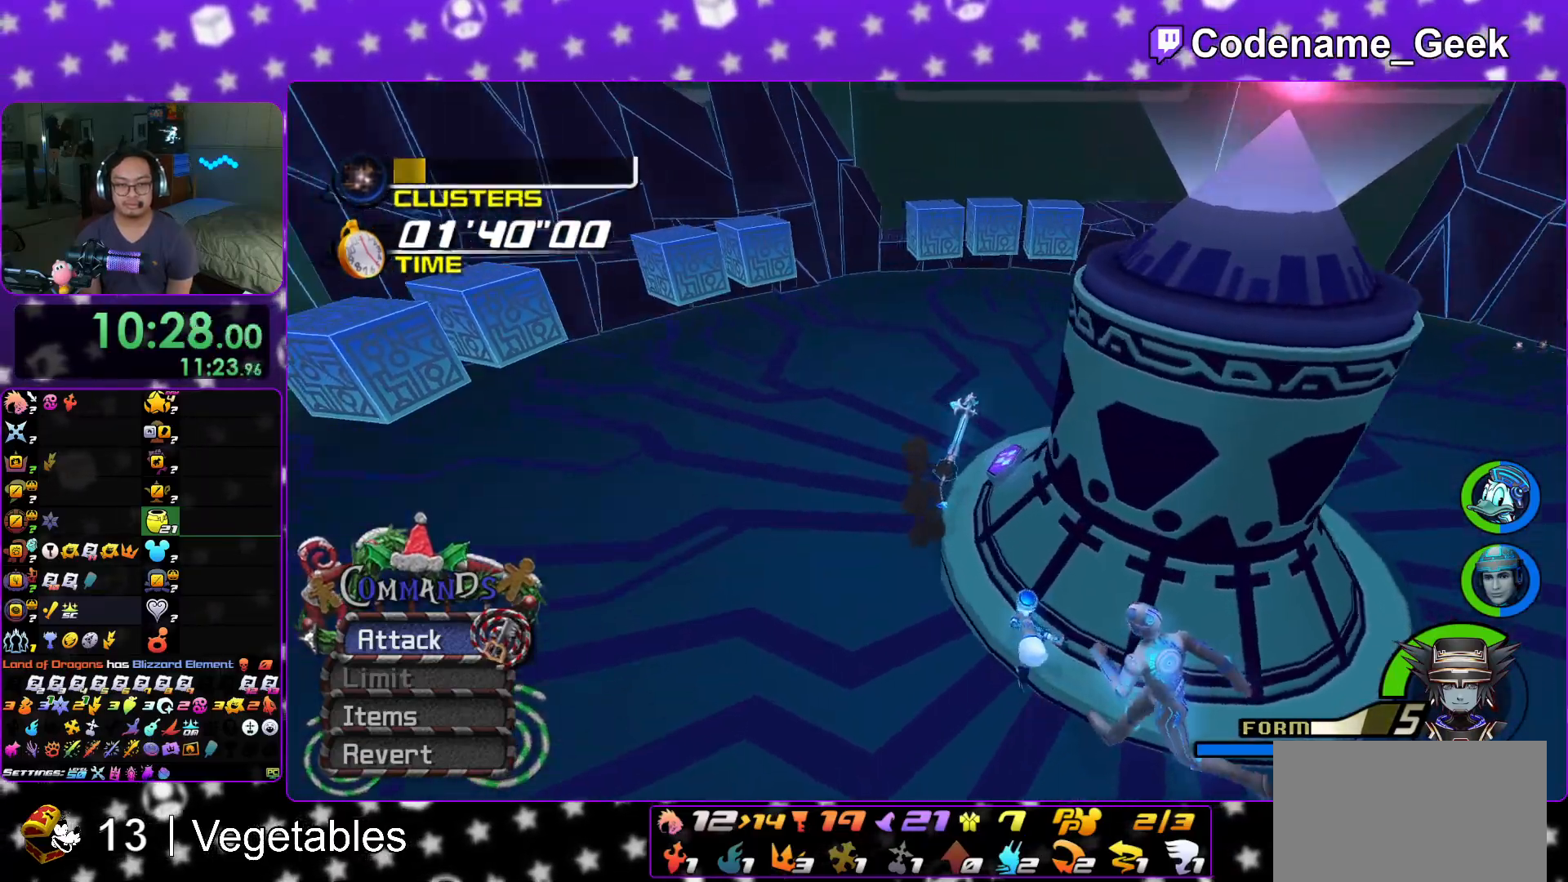
{"buttons": [], "left_stick": "up-left", "right_stick": "center", "events": [[417, "right_stick", "center"], [451, "left_stick", "up-left"]]}
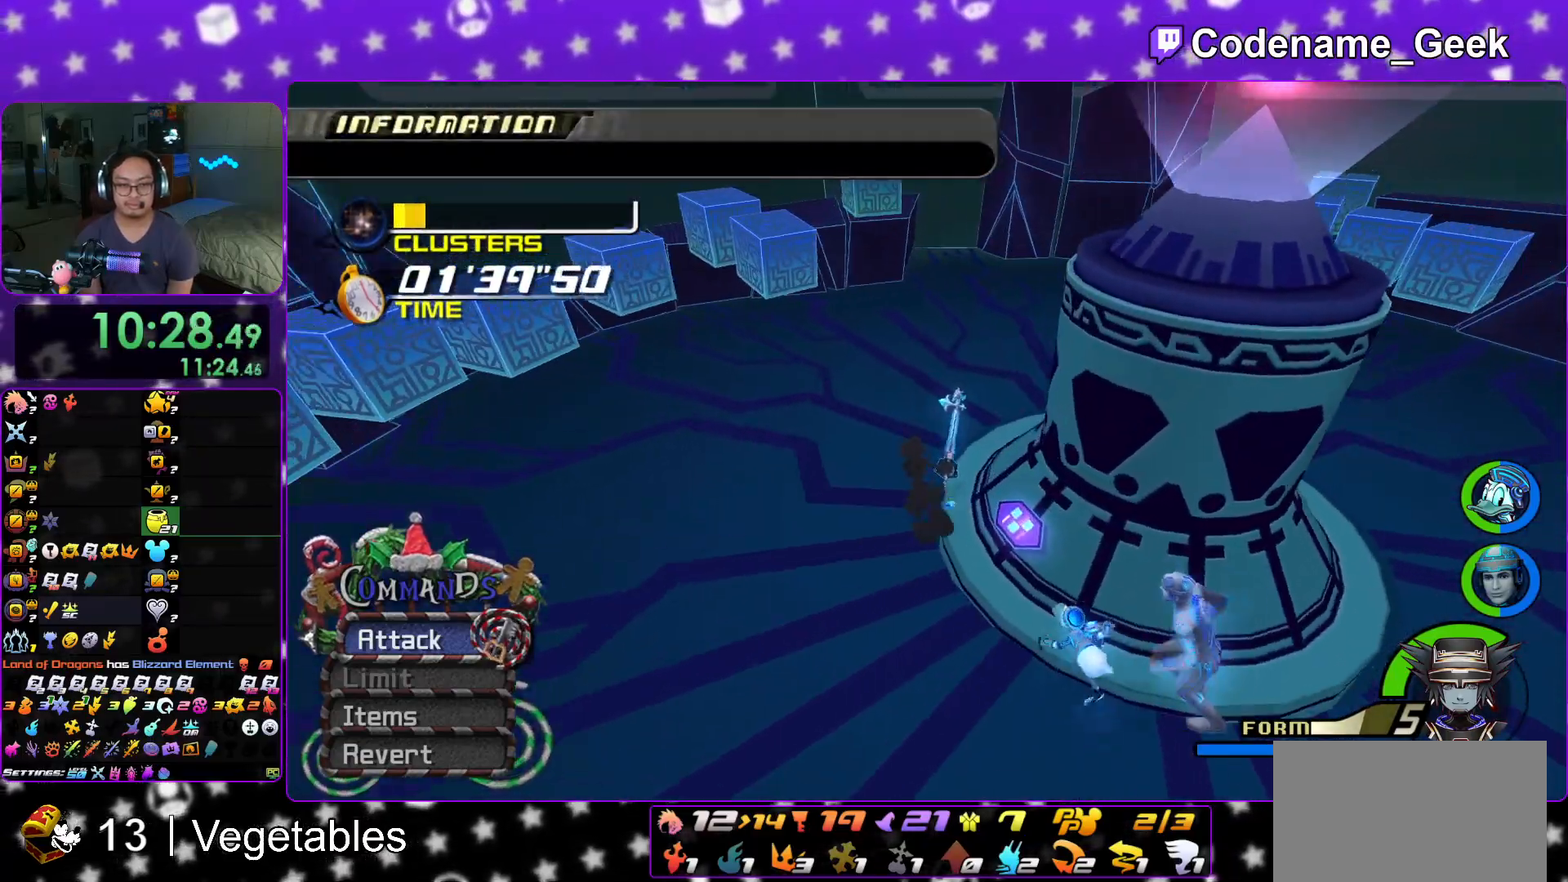
{"buttons": [], "left_stick": "up-left", "right_stick": "center", "events": [[133, "right_stick", "left"], [283, "right_stick", "center"]]}
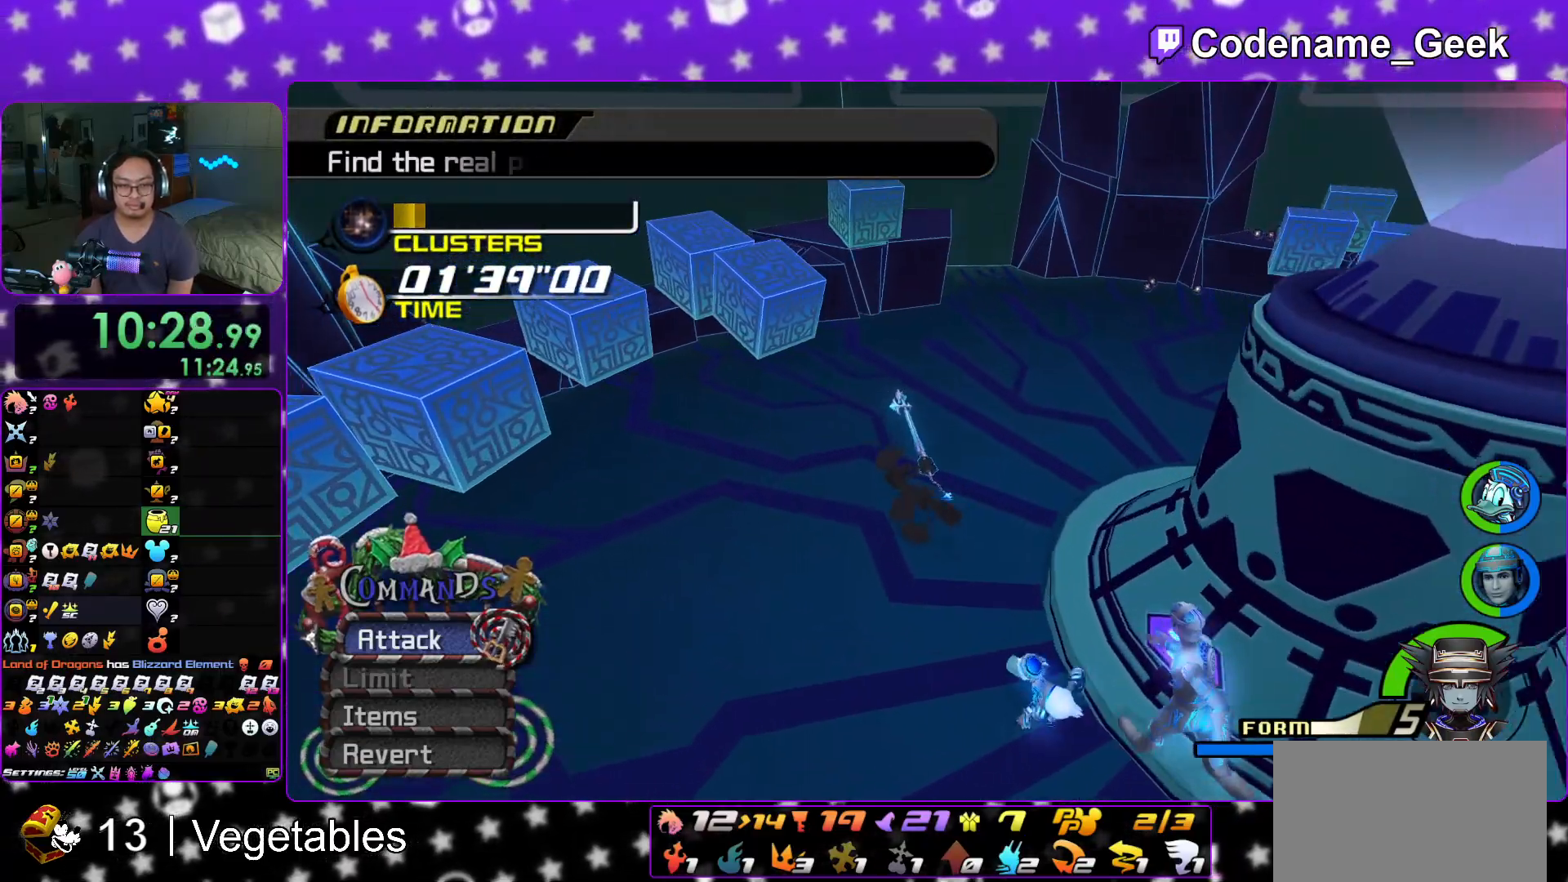
{"buttons": [], "left_stick": "center", "right_stick": "center", "events": [[267, "B", "down"], [317, "B", "up"], [384, "R1", "down"], [401, "A", "down"], [484, "A", "up"], [484, "left_stick", "center"], [501, "R1", "up"]]}
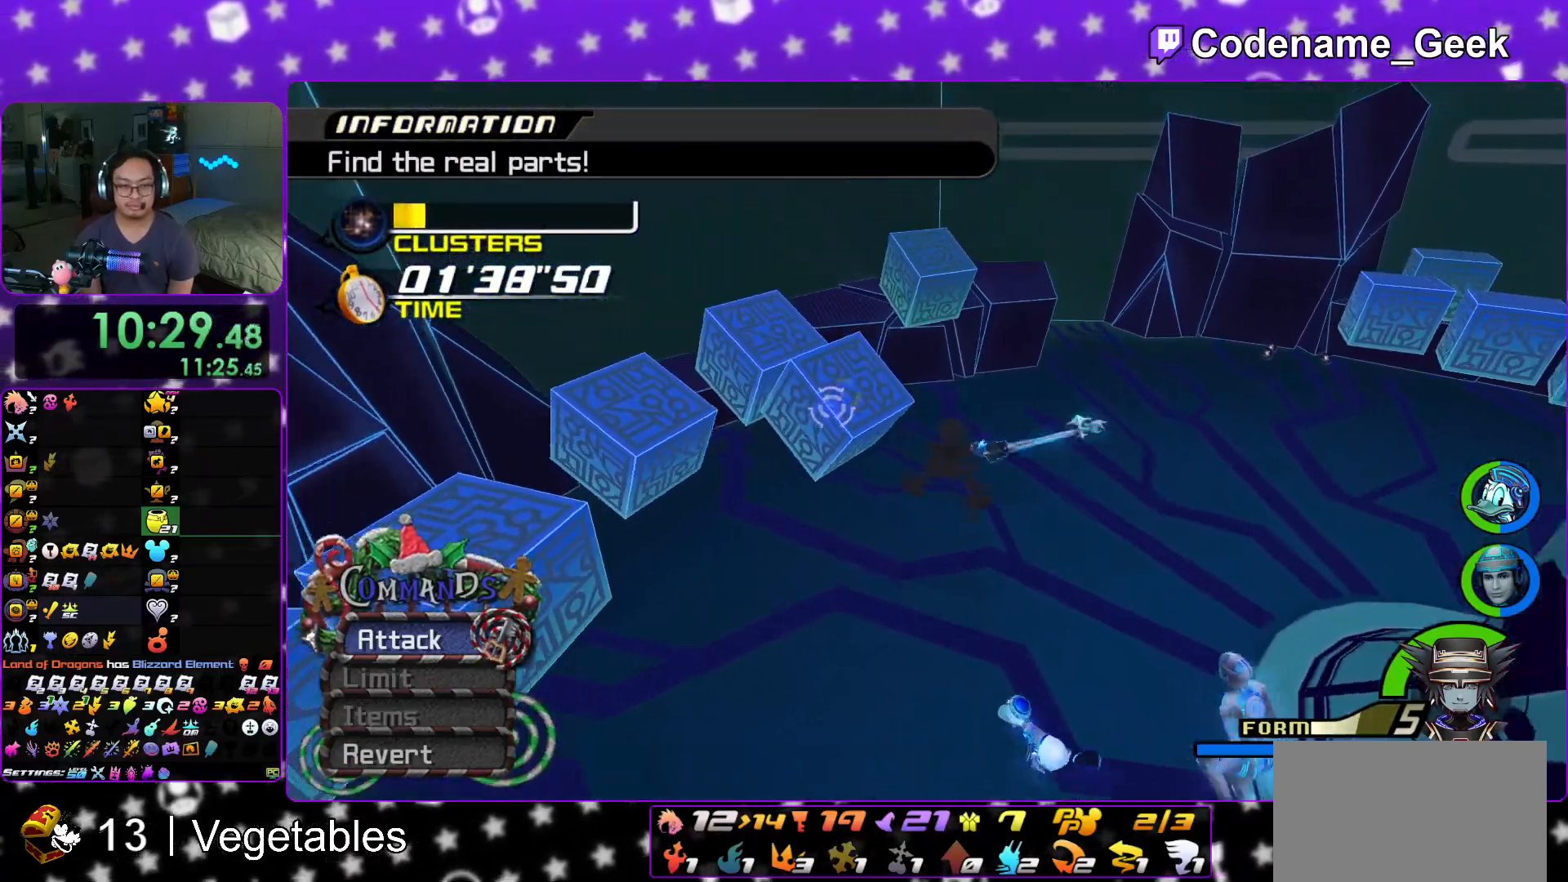
{"buttons": ["A"], "left_stick": "center", "right_stick": "center", "events": [[67, "A", "down"], [167, "A", "up"], [217, "A", "down"], [350, "A", "up"], [417, "A", "down"]]}
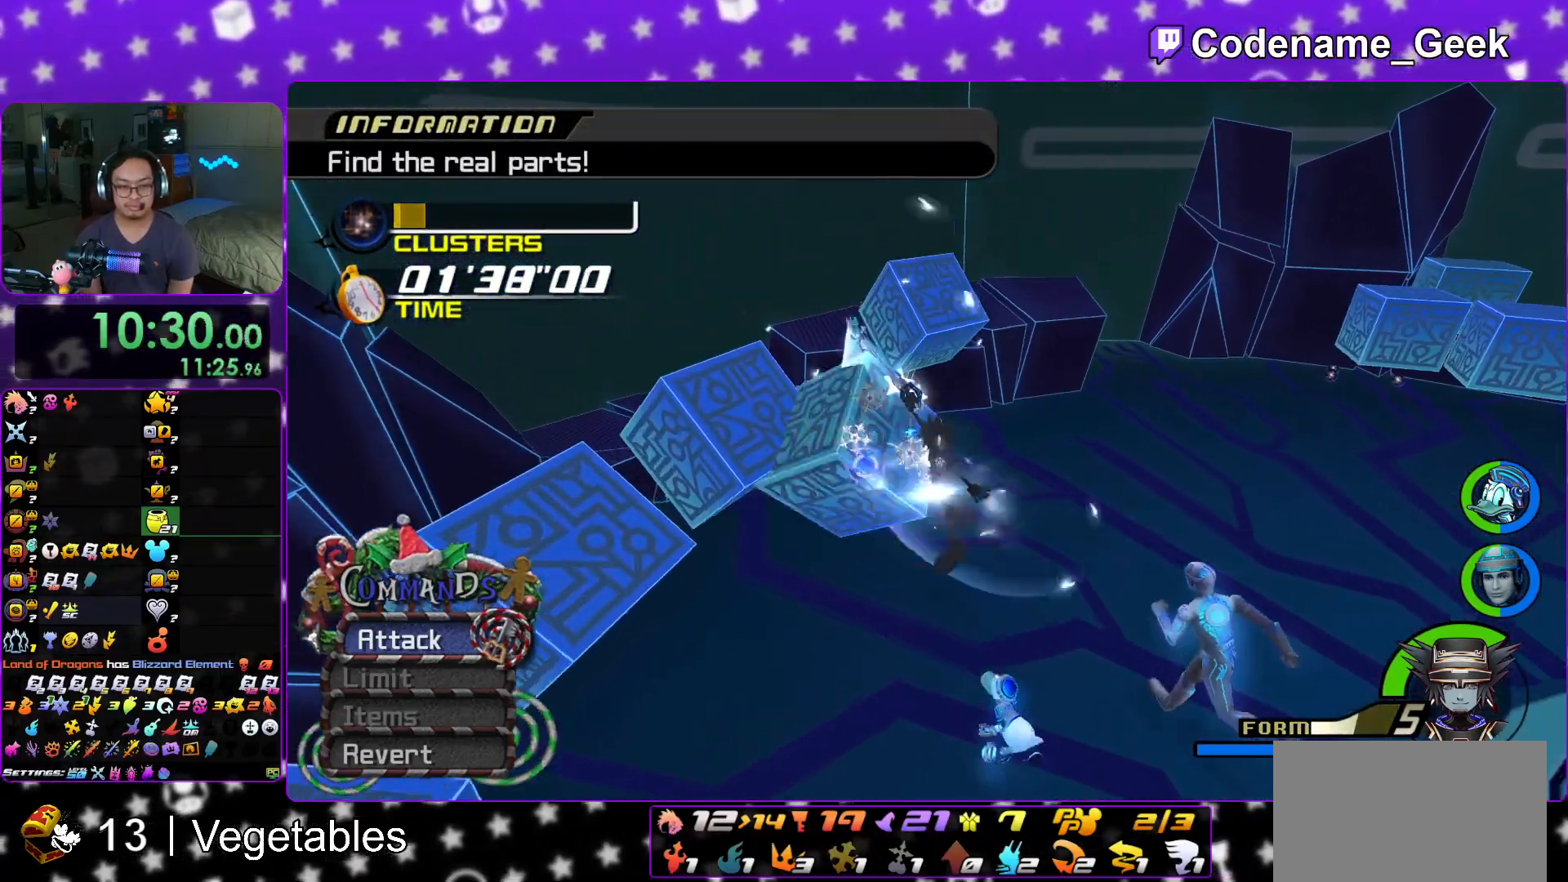
{"buttons": ["A"], "left_stick": "center", "right_stick": "center", "events": [[34, "A", "up"], [100, "A", "down"], [200, "A", "up"], [284, "A", "down"], [401, "A", "up"], [484, "A", "down"]]}
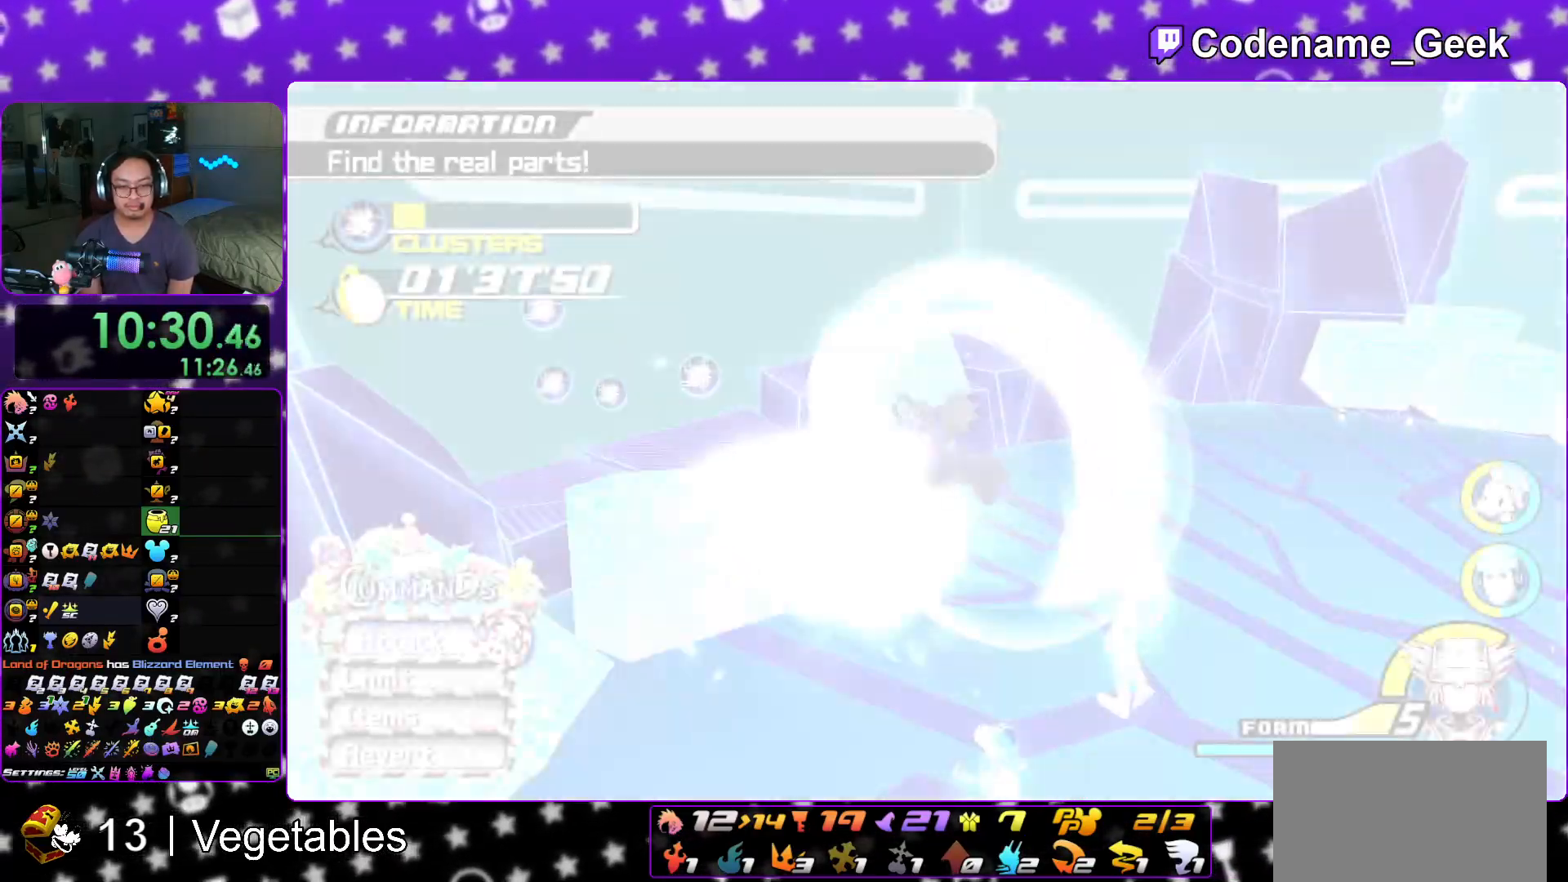
{"buttons": ["A", "B"], "left_stick": "center", "right_stick": "center", "events": [[83, "A", "up"], [167, "A", "down"], [267, "A", "up"], [317, "A", "down"], [434, "B", "down"]]}
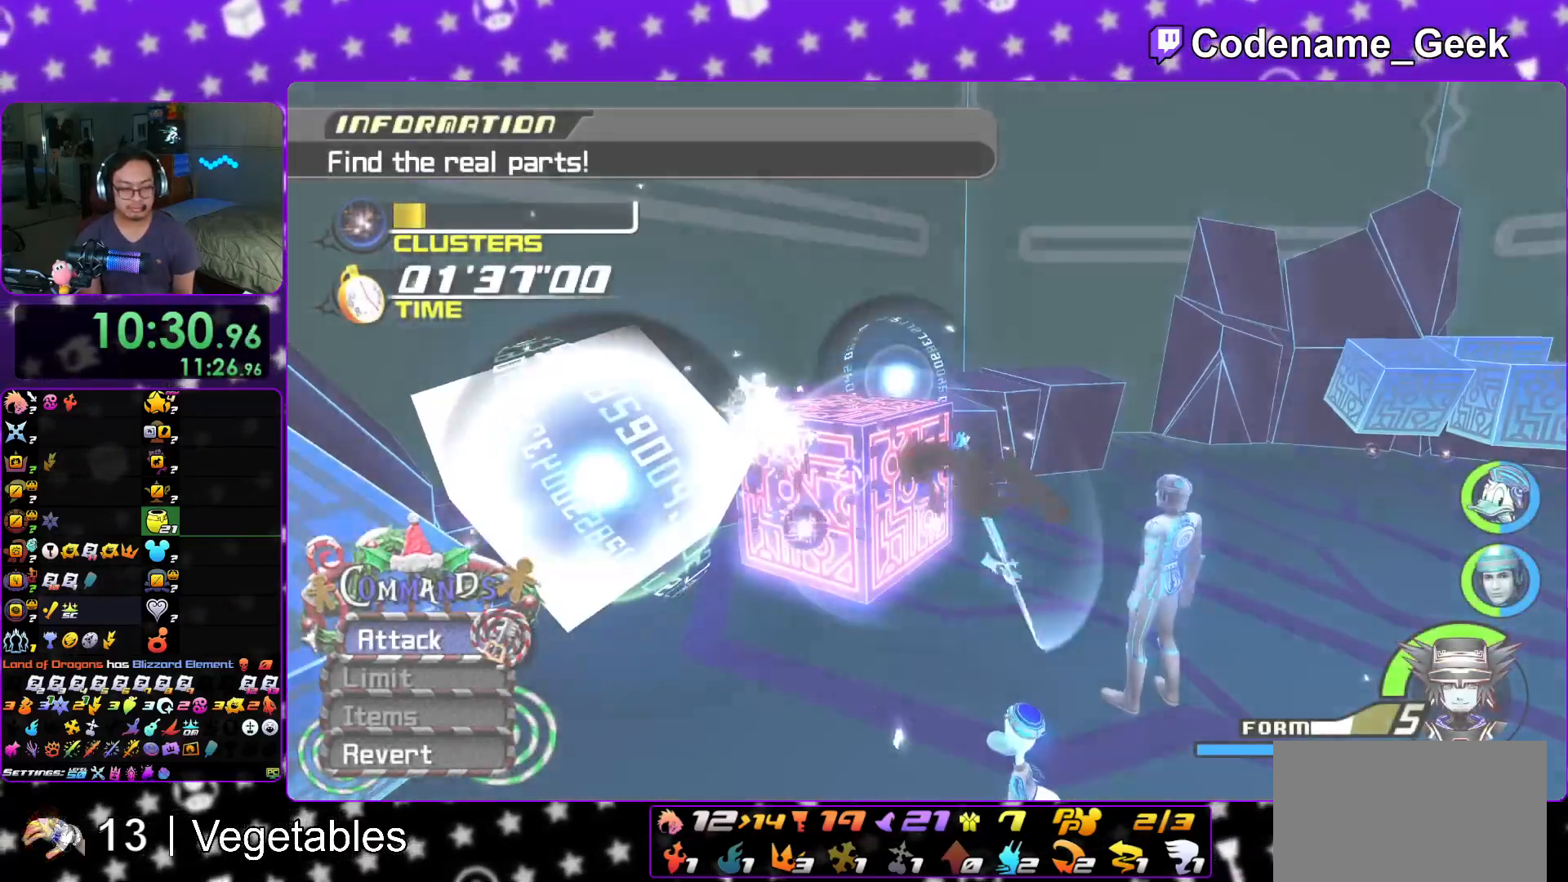
{"buttons": ["A"], "left_stick": "center", "right_stick": "center", "events": [[17, "B", "up"], [150, "A", "up"], [284, "A", "down"], [401, "A", "up"], [401, "B", "down"], [484, "A", "down"], [501, "B", "up"]]}
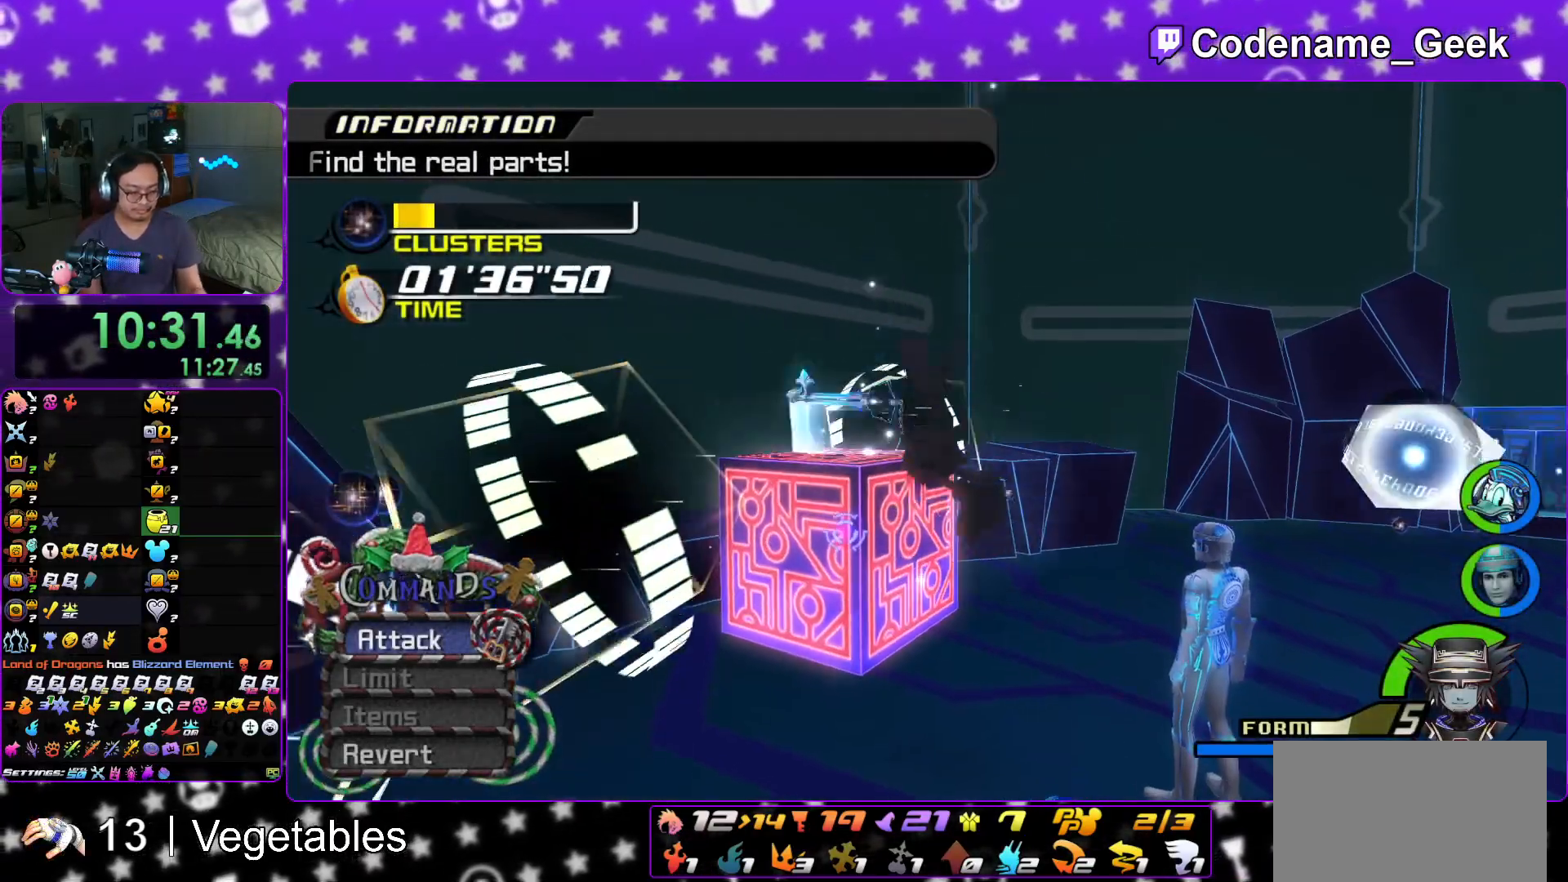
{"buttons": ["B"], "left_stick": "center", "right_stick": "center", "events": [[484, "A", "up"], [484, "B", "down"]]}